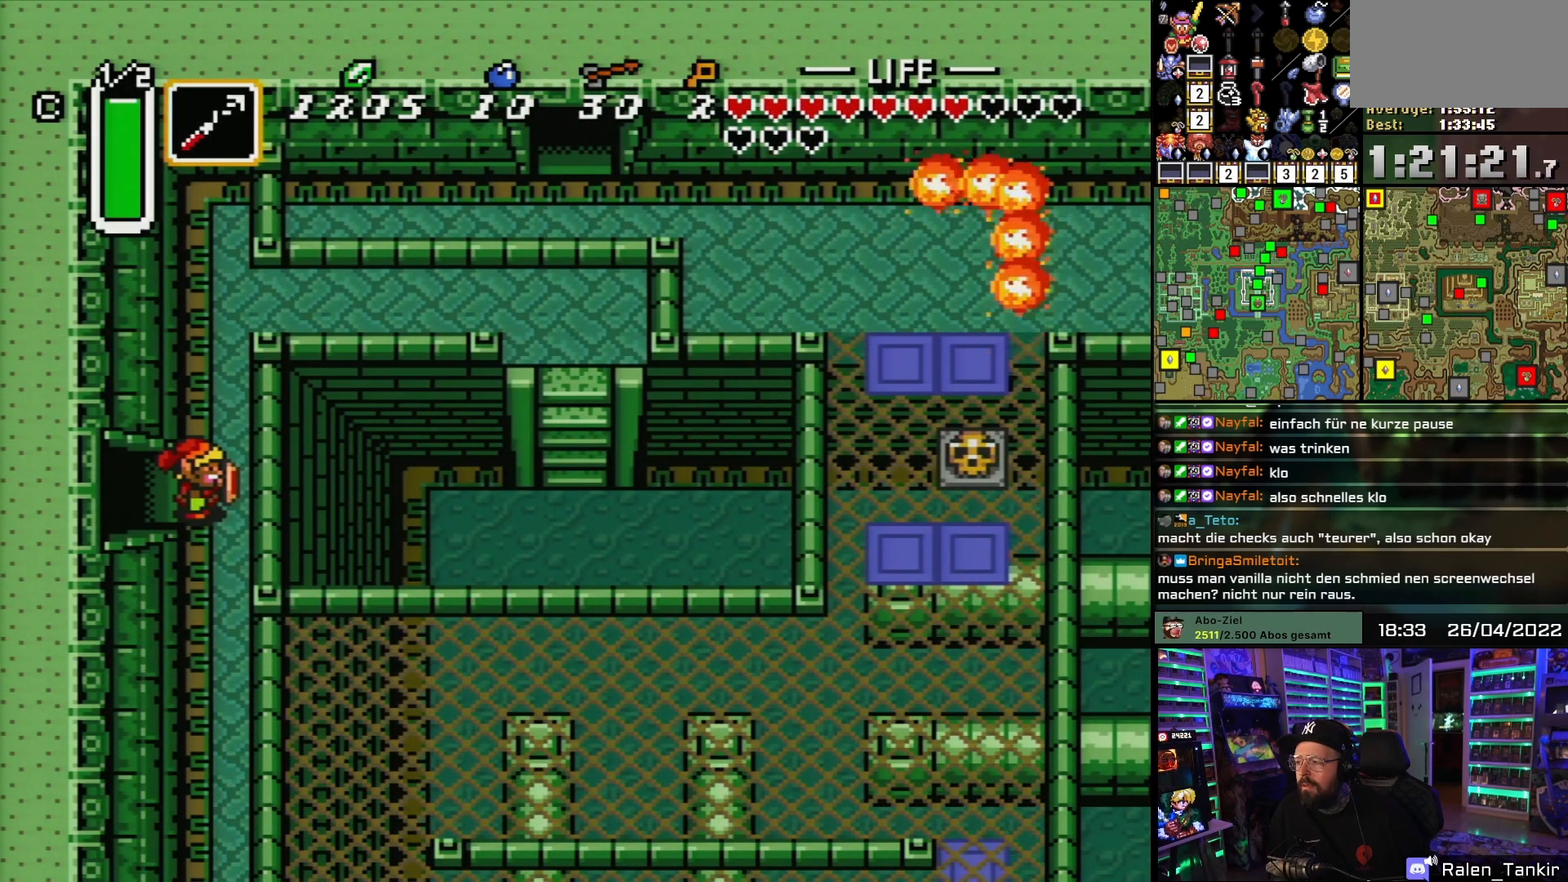
Gameplay with a controller (Nintendo layout); each line is a JSON object with the inputs held at the frame after it. "events" lists button and stick changes between this image and that frame as [ms after this image, input, new state], when the widget could be followed in between. Not read: L1 L3 R1 R3.
{"buttons": ["DPAD_DOWN"], "events": [[167, "DPAD_RIGHT", "down"], [200, "DPAD_RIGHT", "up"], [217, "DPAD_DOWN", "down"]]}
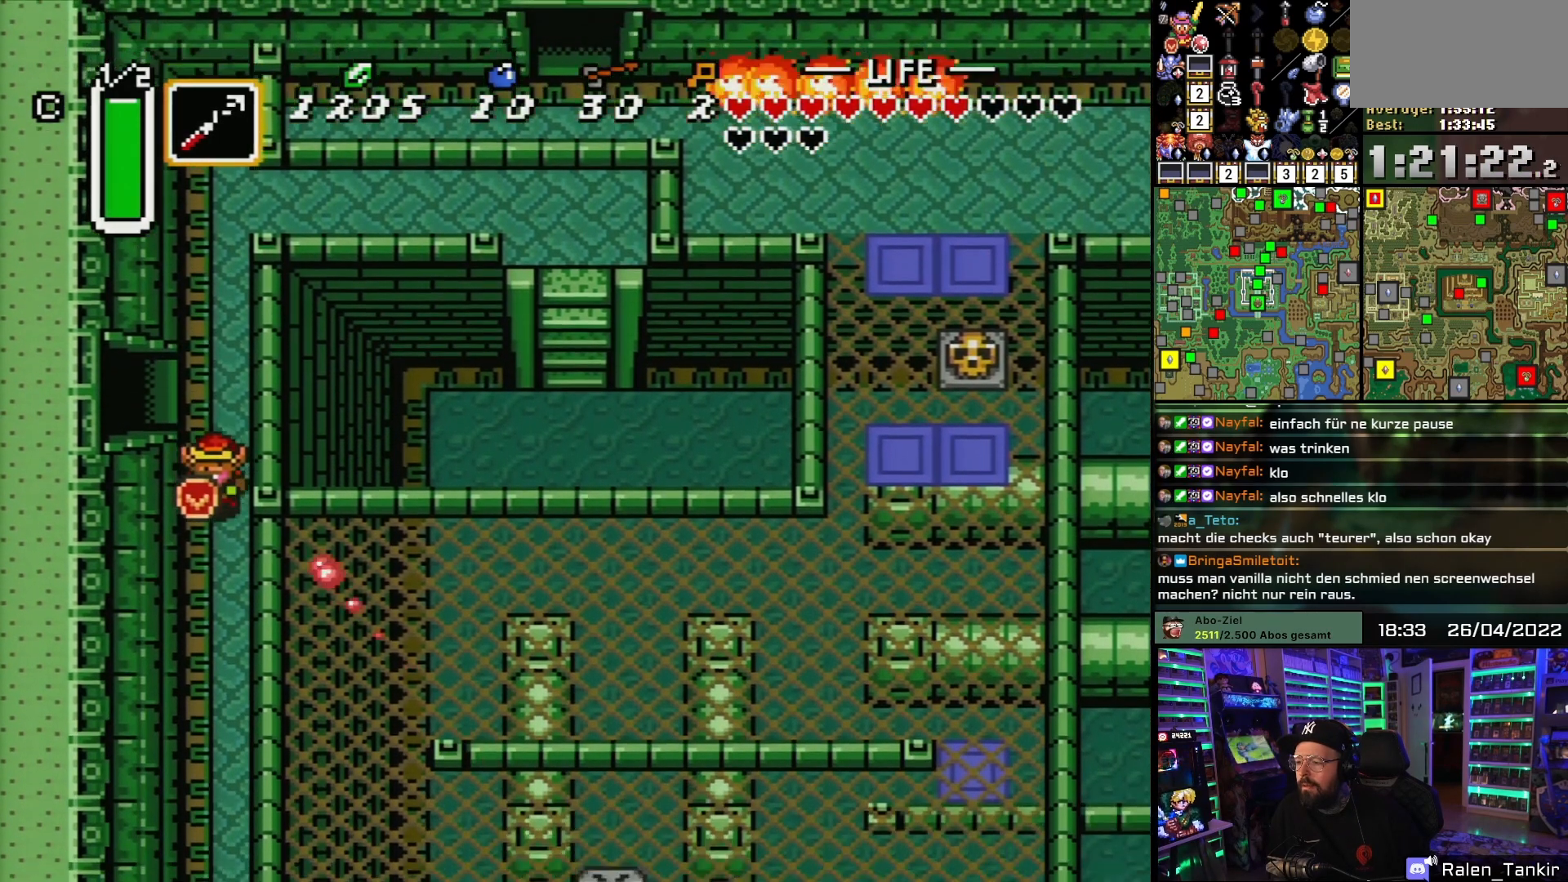
{"buttons": ["DPAD_DOWN"], "events": []}
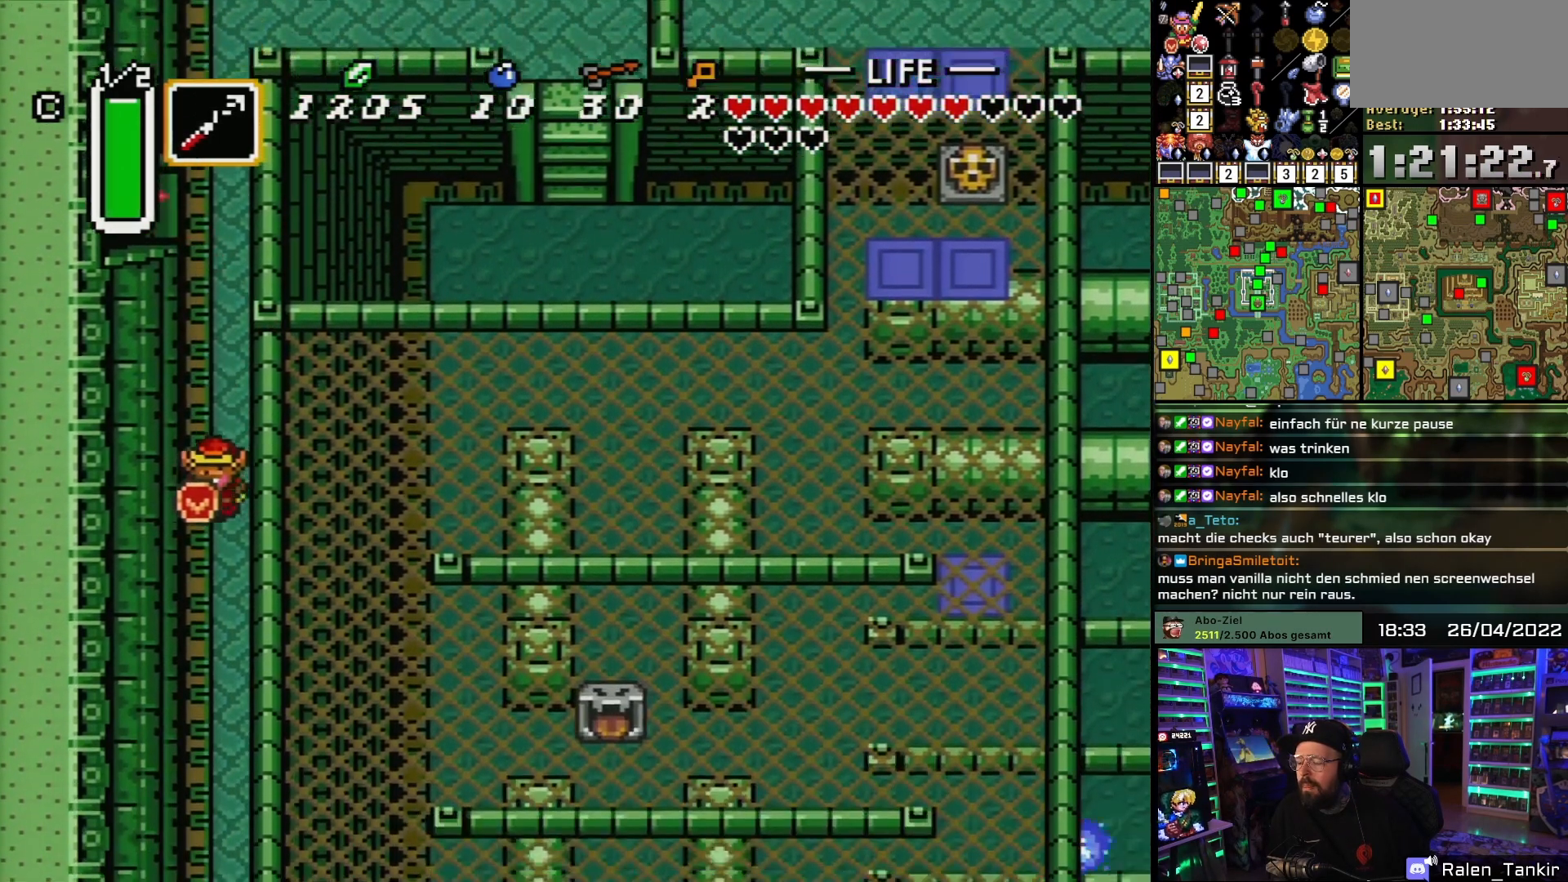
{"buttons": ["DPAD_DOWN"], "events": []}
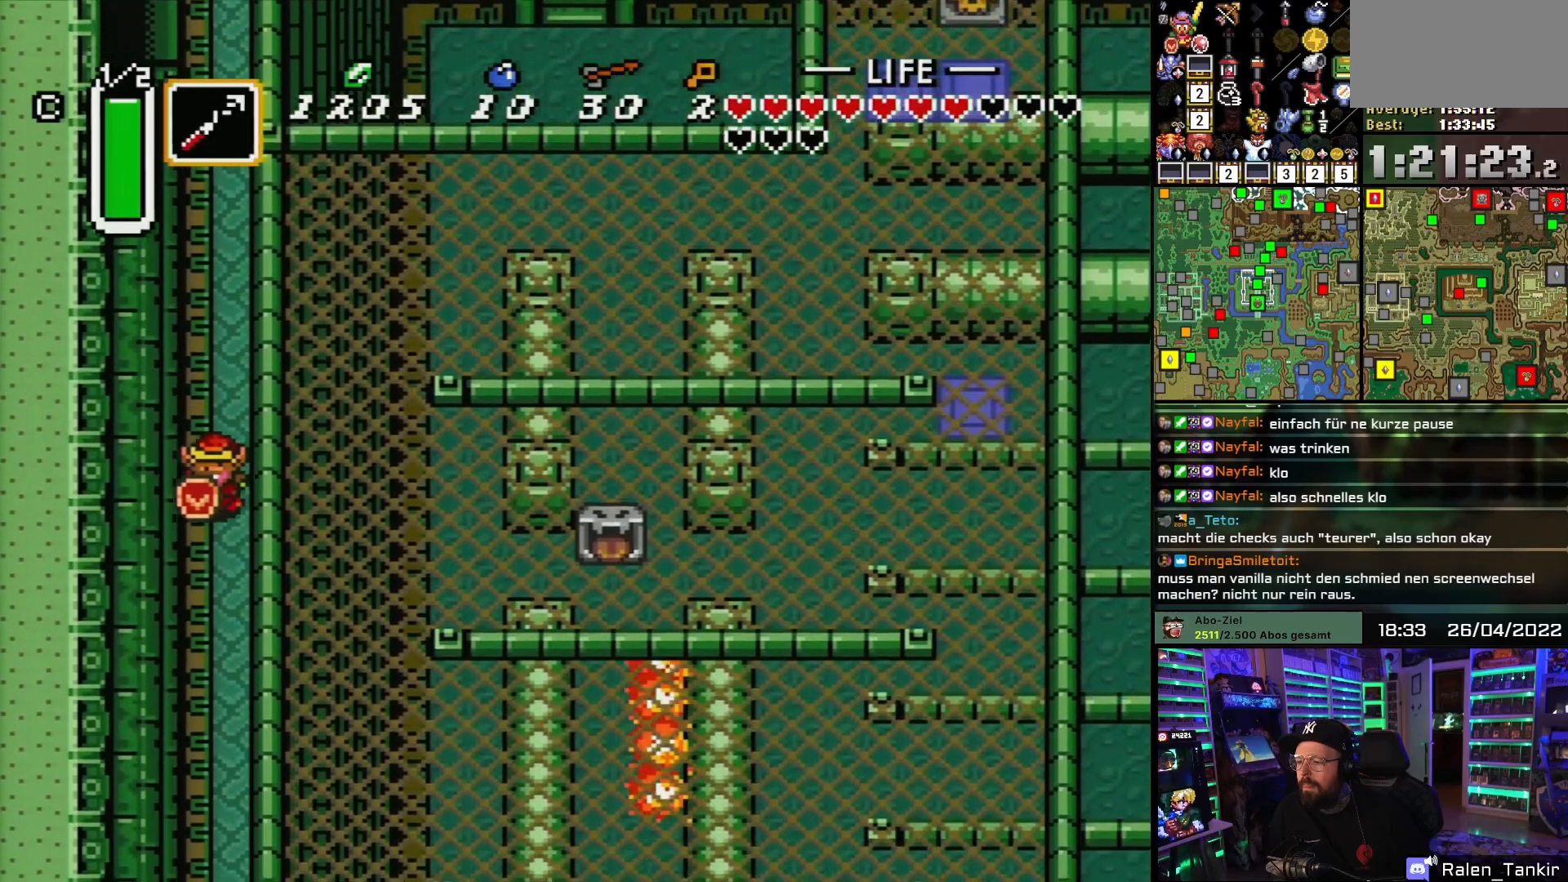
{"buttons": ["DPAD_DOWN"], "events": []}
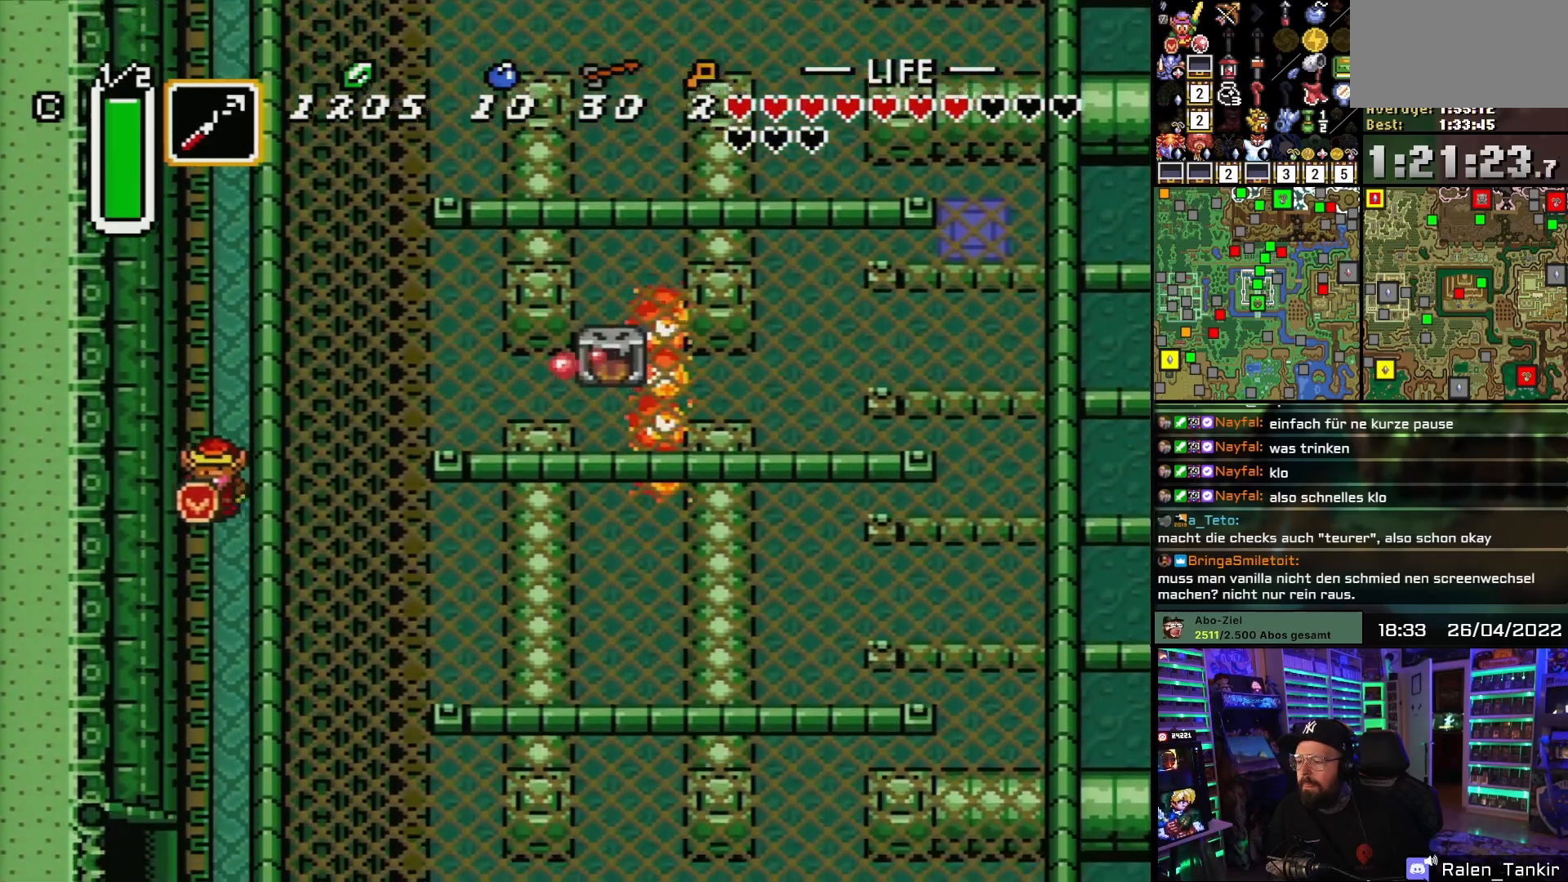
{"buttons": ["DPAD_DOWN"], "events": []}
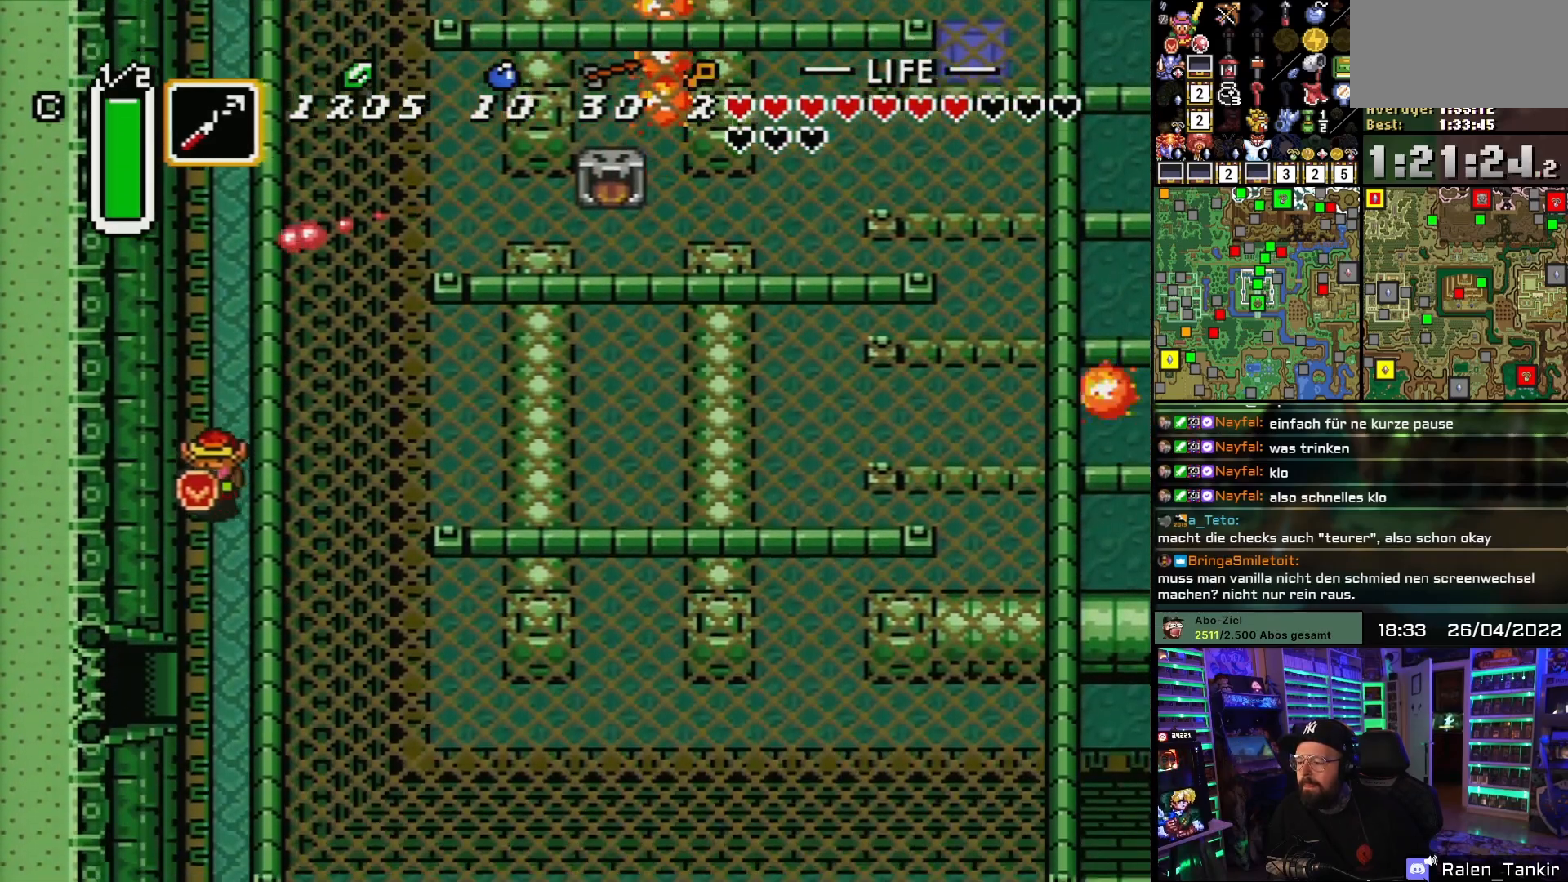
{"buttons": ["DPAD_DOWN"], "events": []}
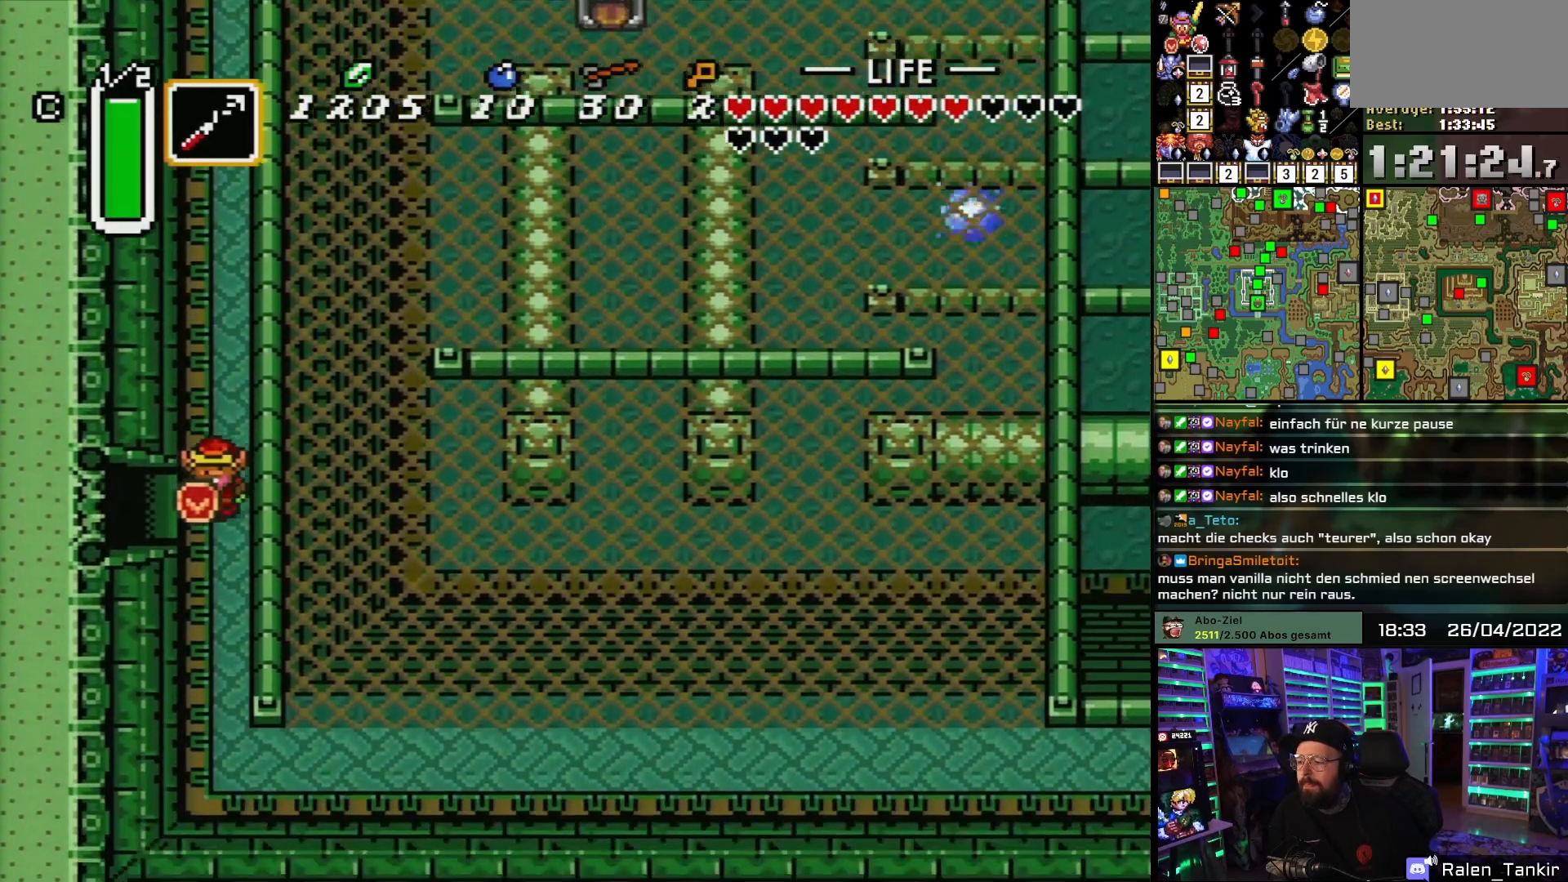
{"buttons": ["DPAD_DOWN"], "events": []}
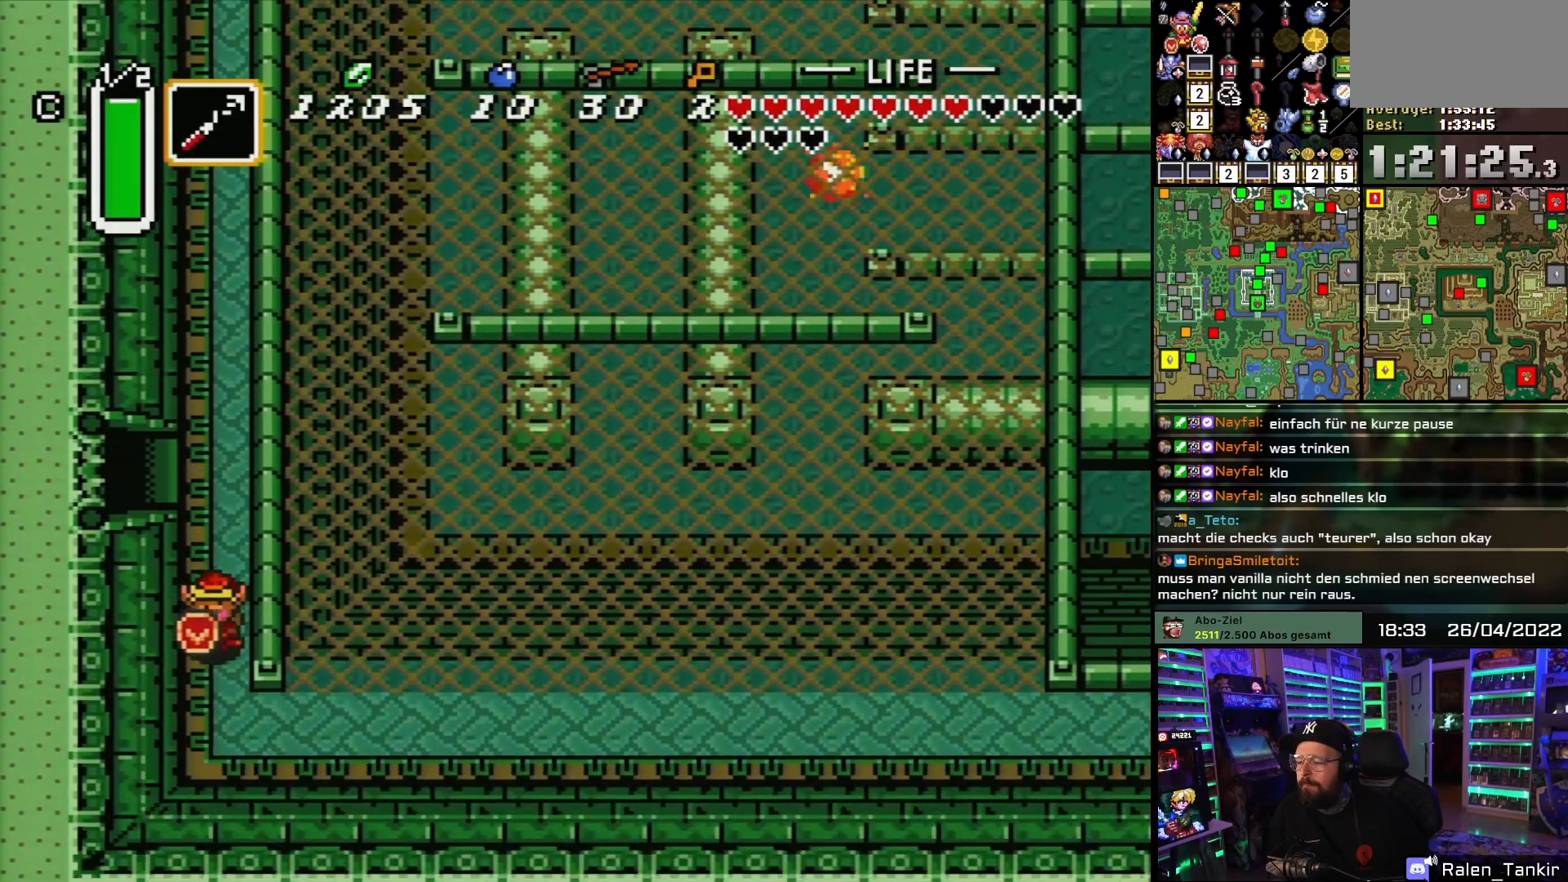
{"buttons": ["DPAD_RIGHT"], "events": [[317, "DPAD_RIGHT", "down"], [350, "DPAD_DOWN", "up"]]}
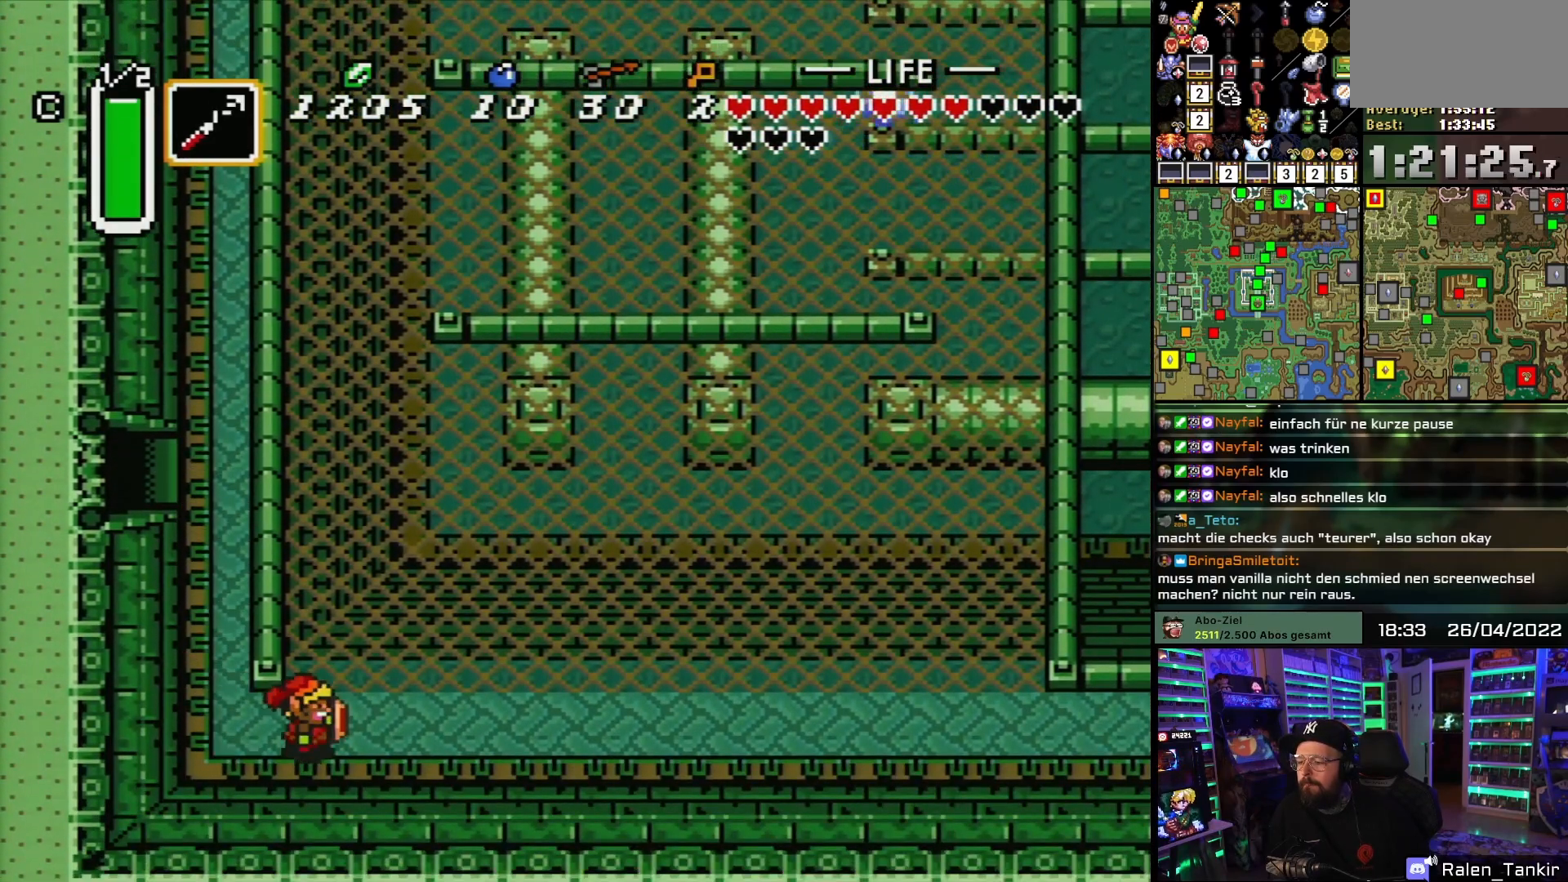
{"buttons": ["DPAD_UP", "DPAD_RIGHT"], "events": [[100, "DPAD_UP", "down"]]}
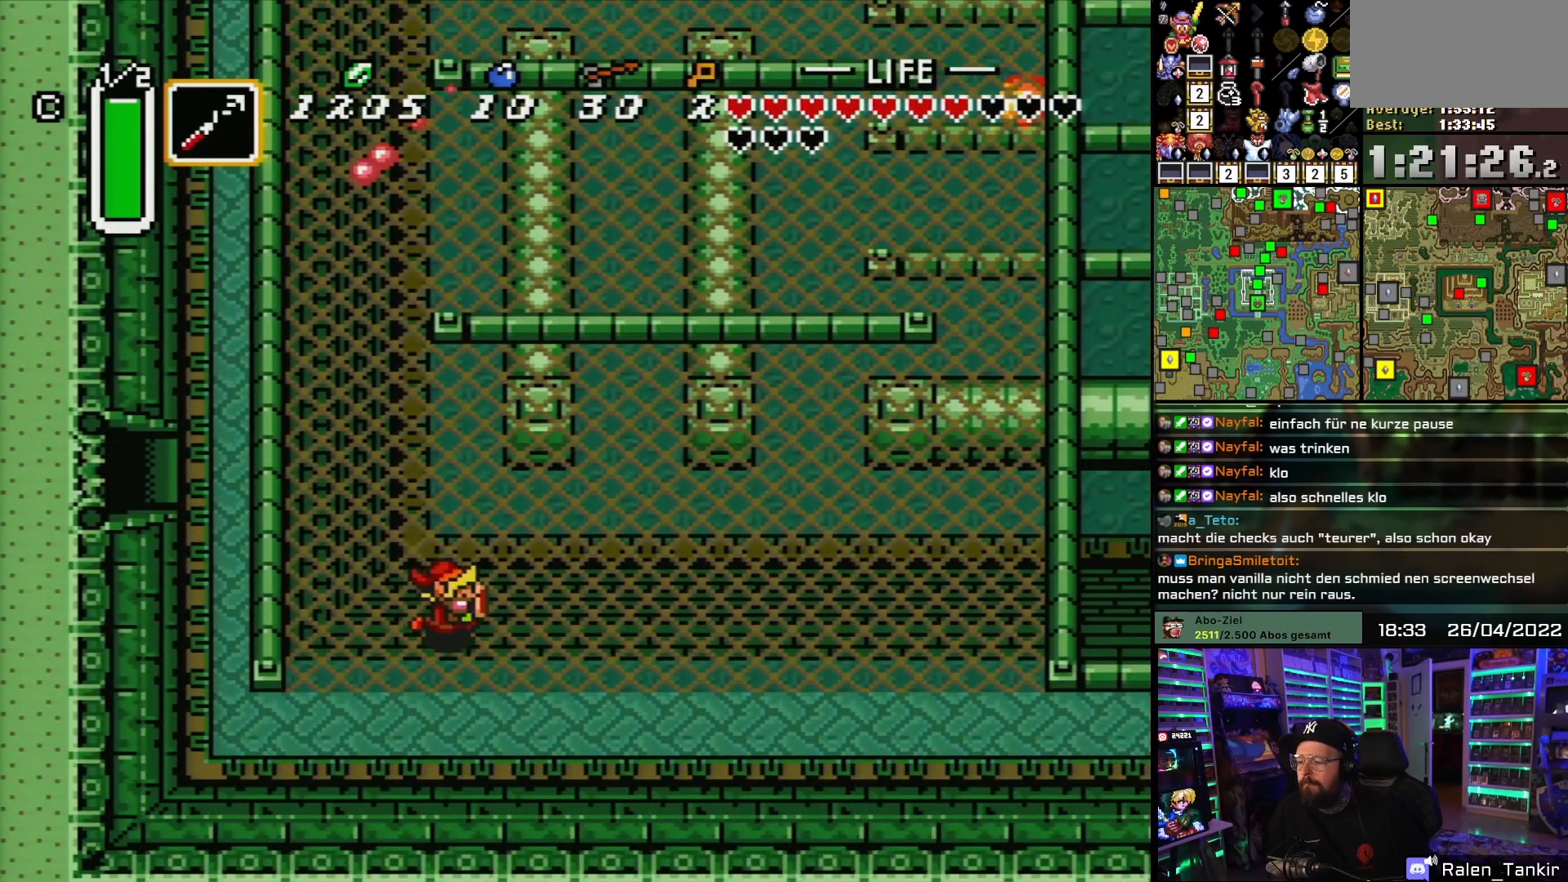
{"buttons": ["DPAD_UP", "DPAD_RIGHT"], "events": []}
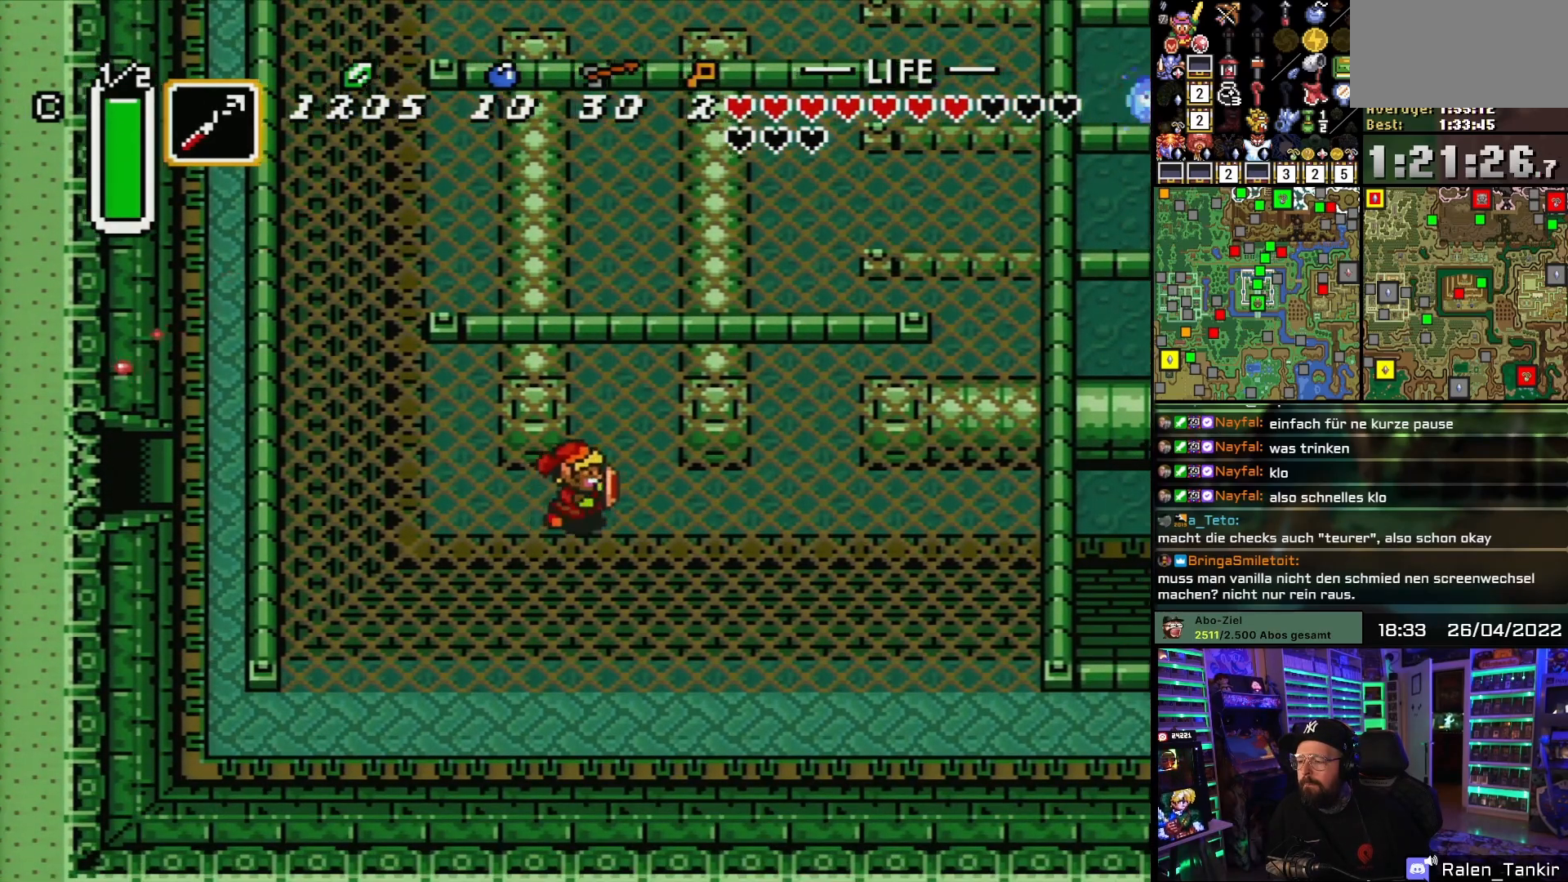
{"buttons": ["DPAD_RIGHT"], "events": [[300, "DPAD_LEFT", "down"], [300, "DPAD_RIGHT", "up"], [300, "DPAD_UP", "up"], [317, "DPAD_LEFT", "up"], [317, "DPAD_RIGHT", "down"], [317, "DPAD_UP", "down"], [417, "DPAD_UP", "up"]]}
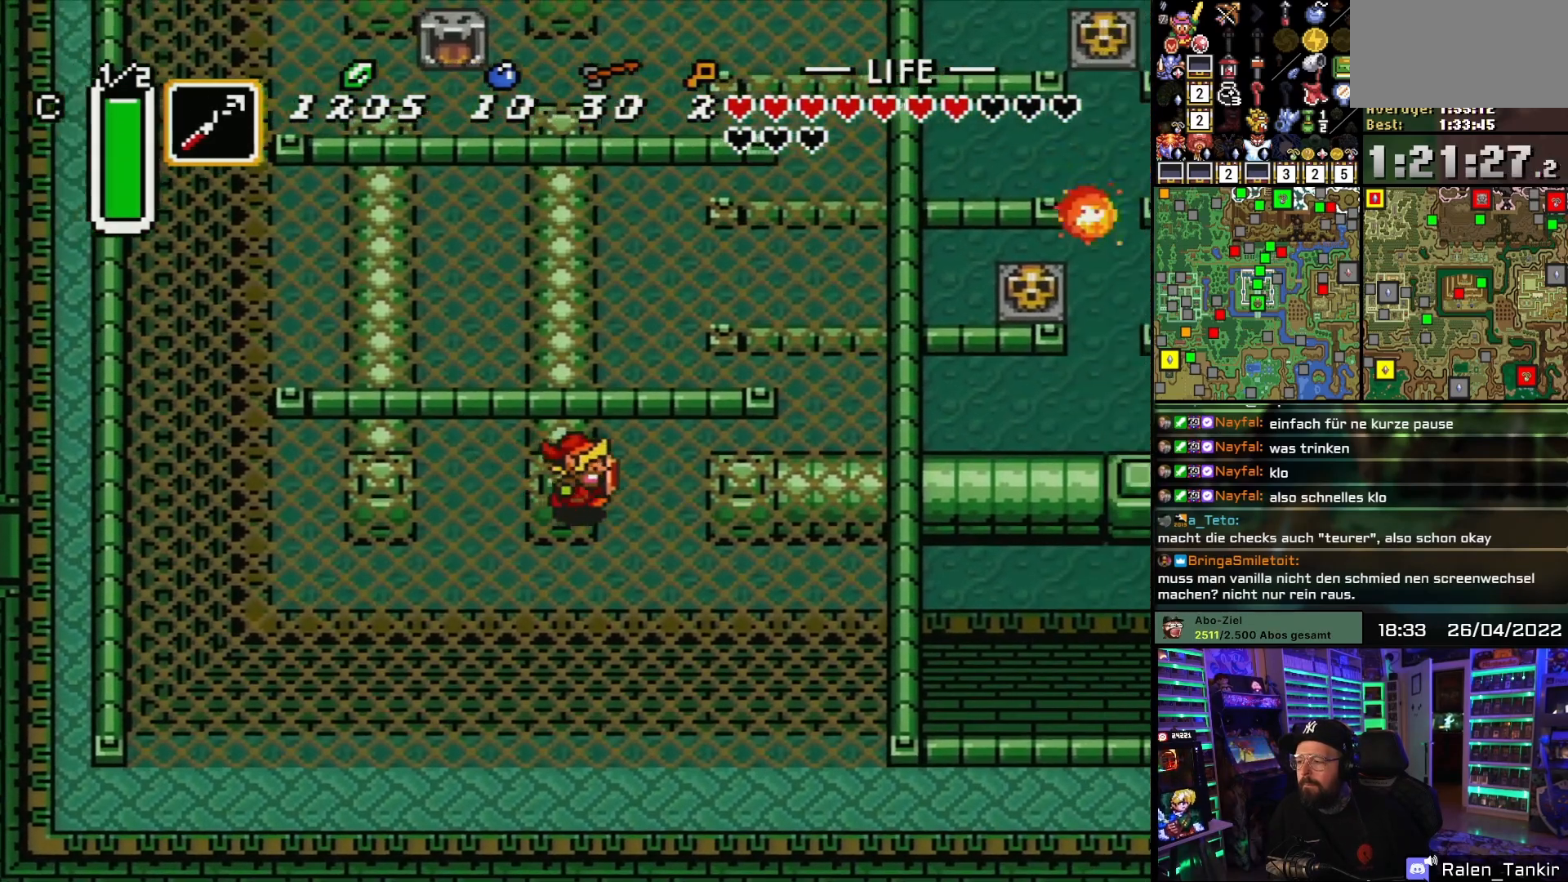
{"buttons": ["DPAD_RIGHT"], "events": []}
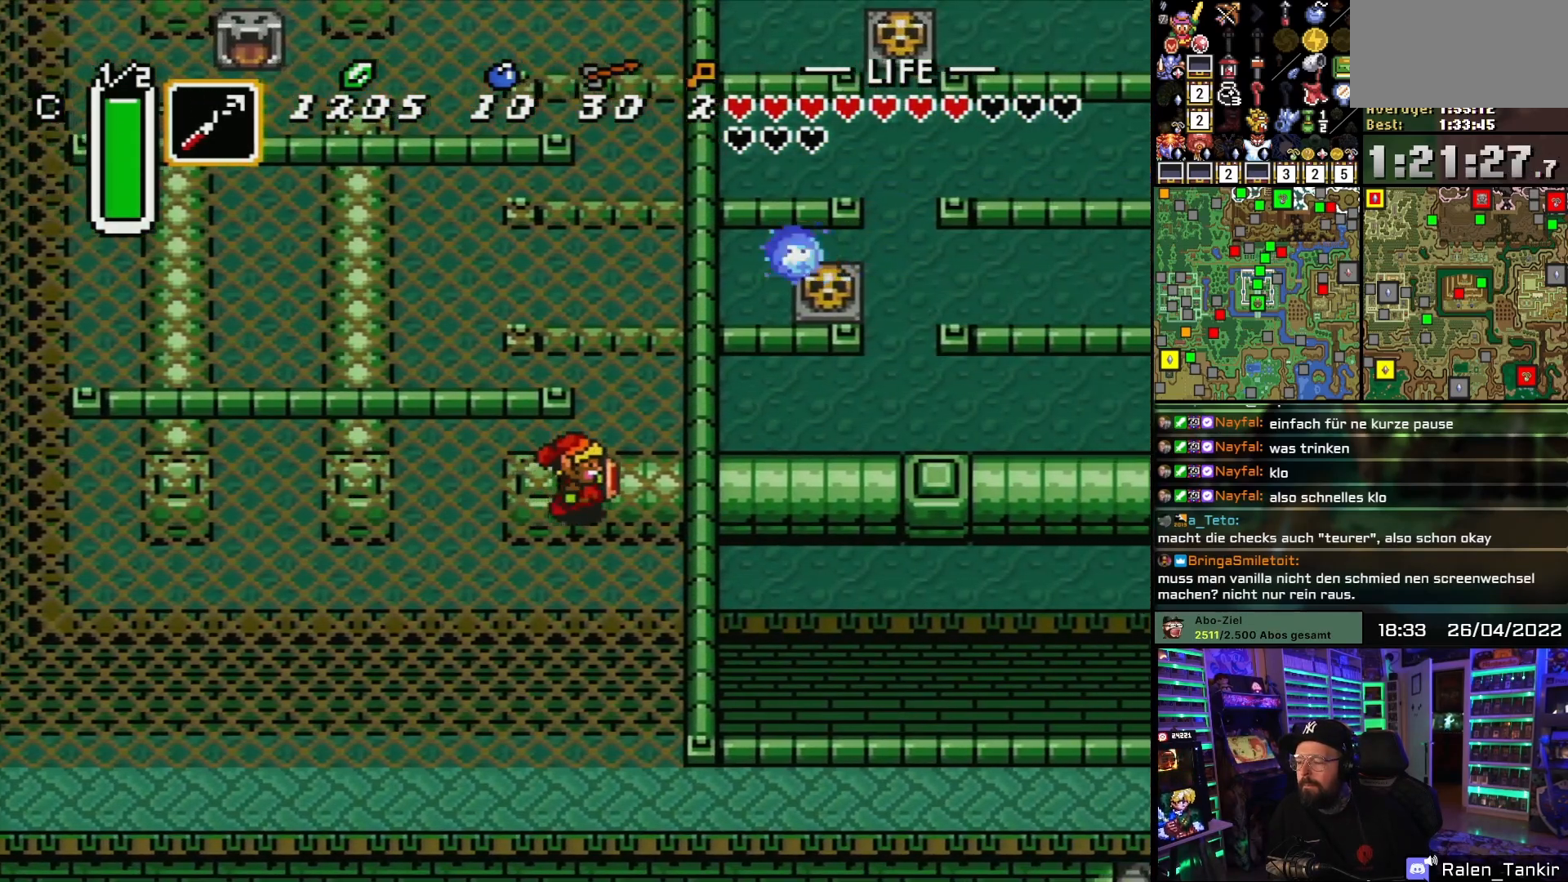
{"buttons": ["DPAD_UP"], "events": [[83, "DPAD_UP", "down"], [183, "DPAD_RIGHT", "up"]]}
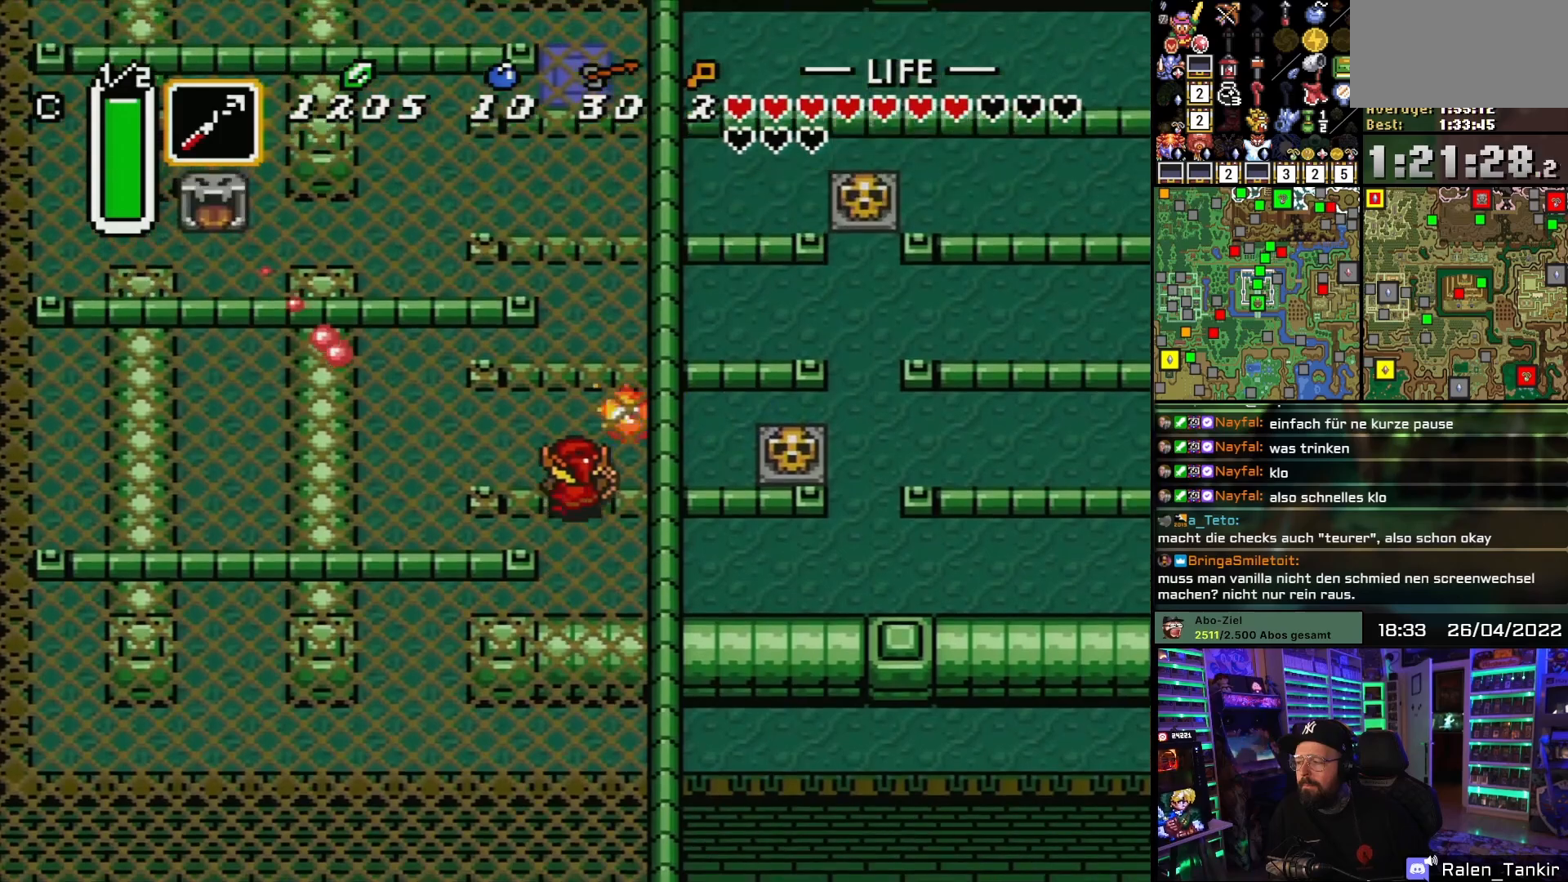
{"buttons": ["DPAD_UP"], "events": []}
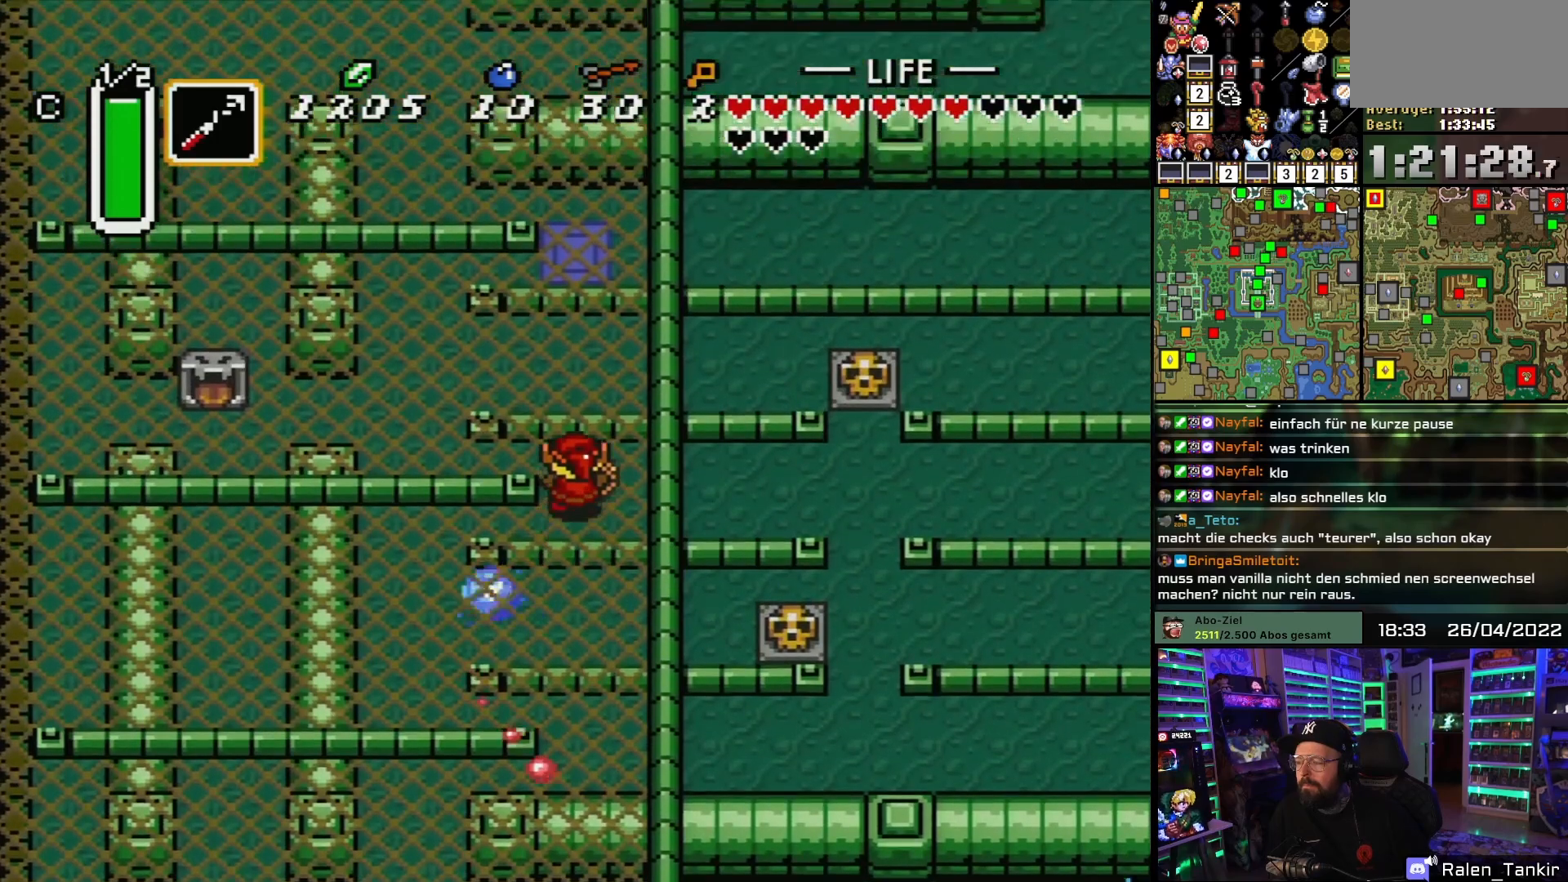
{"buttons": ["DPAD_UP"], "events": []}
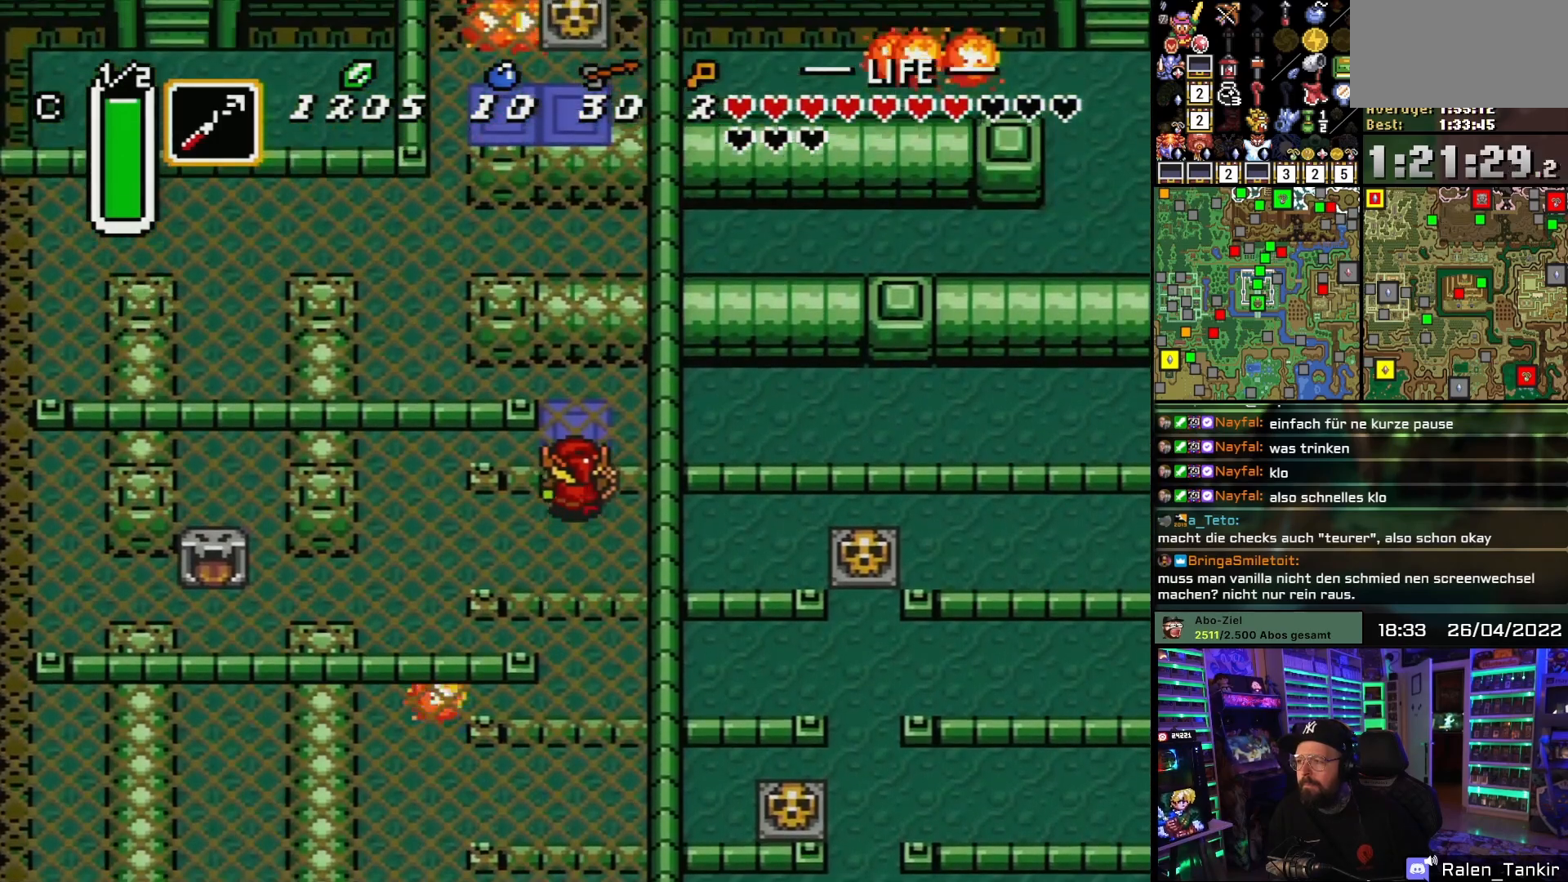
{"buttons": ["DPAD_UP"], "events": []}
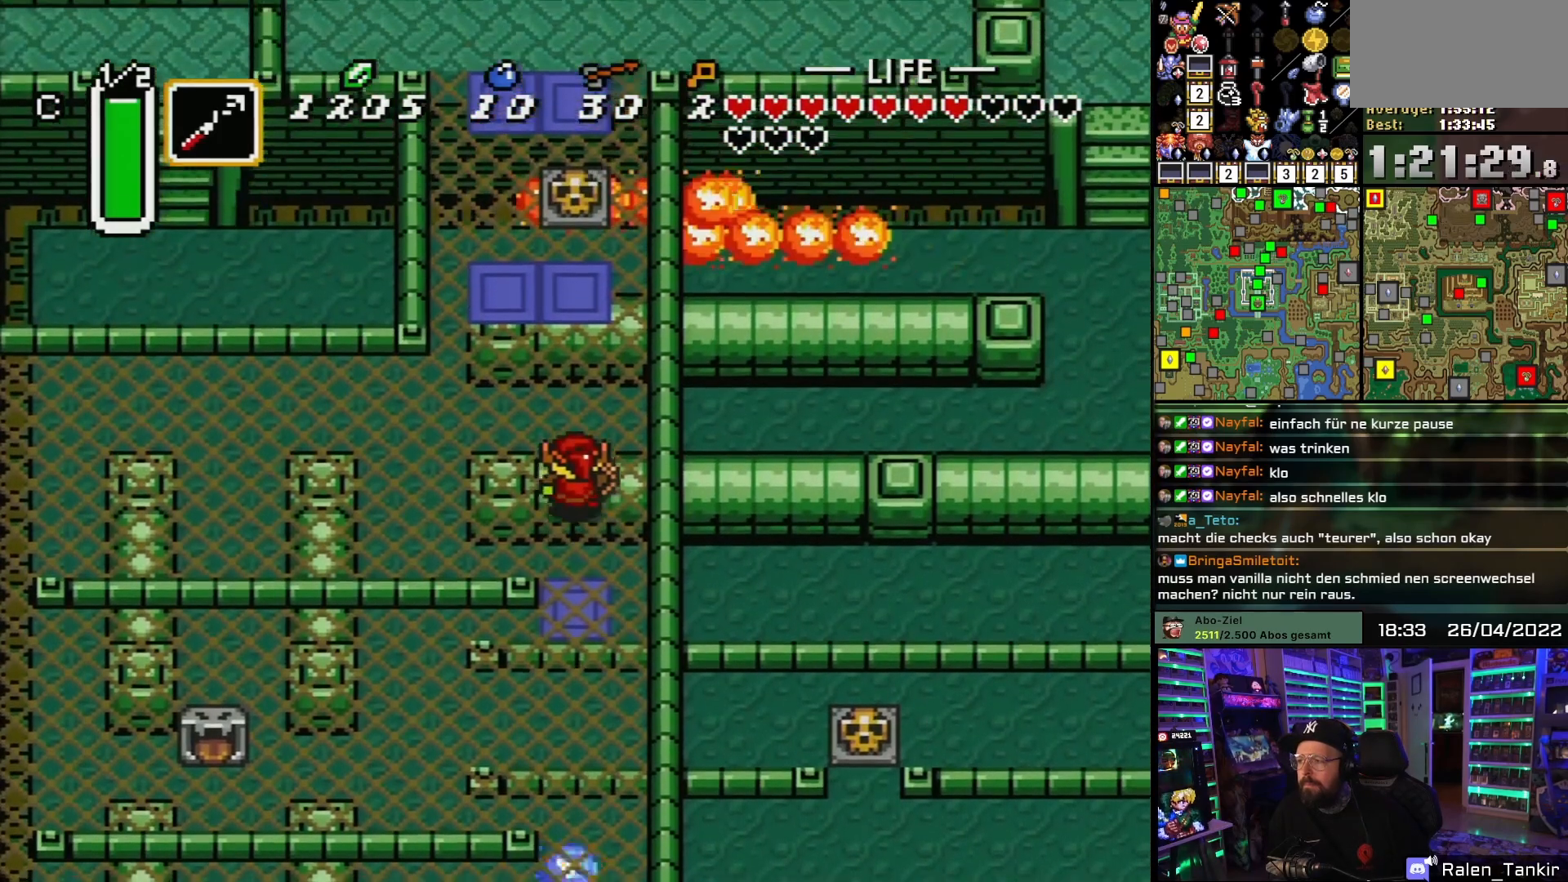
{"buttons": ["DPAD_UP"], "events": []}
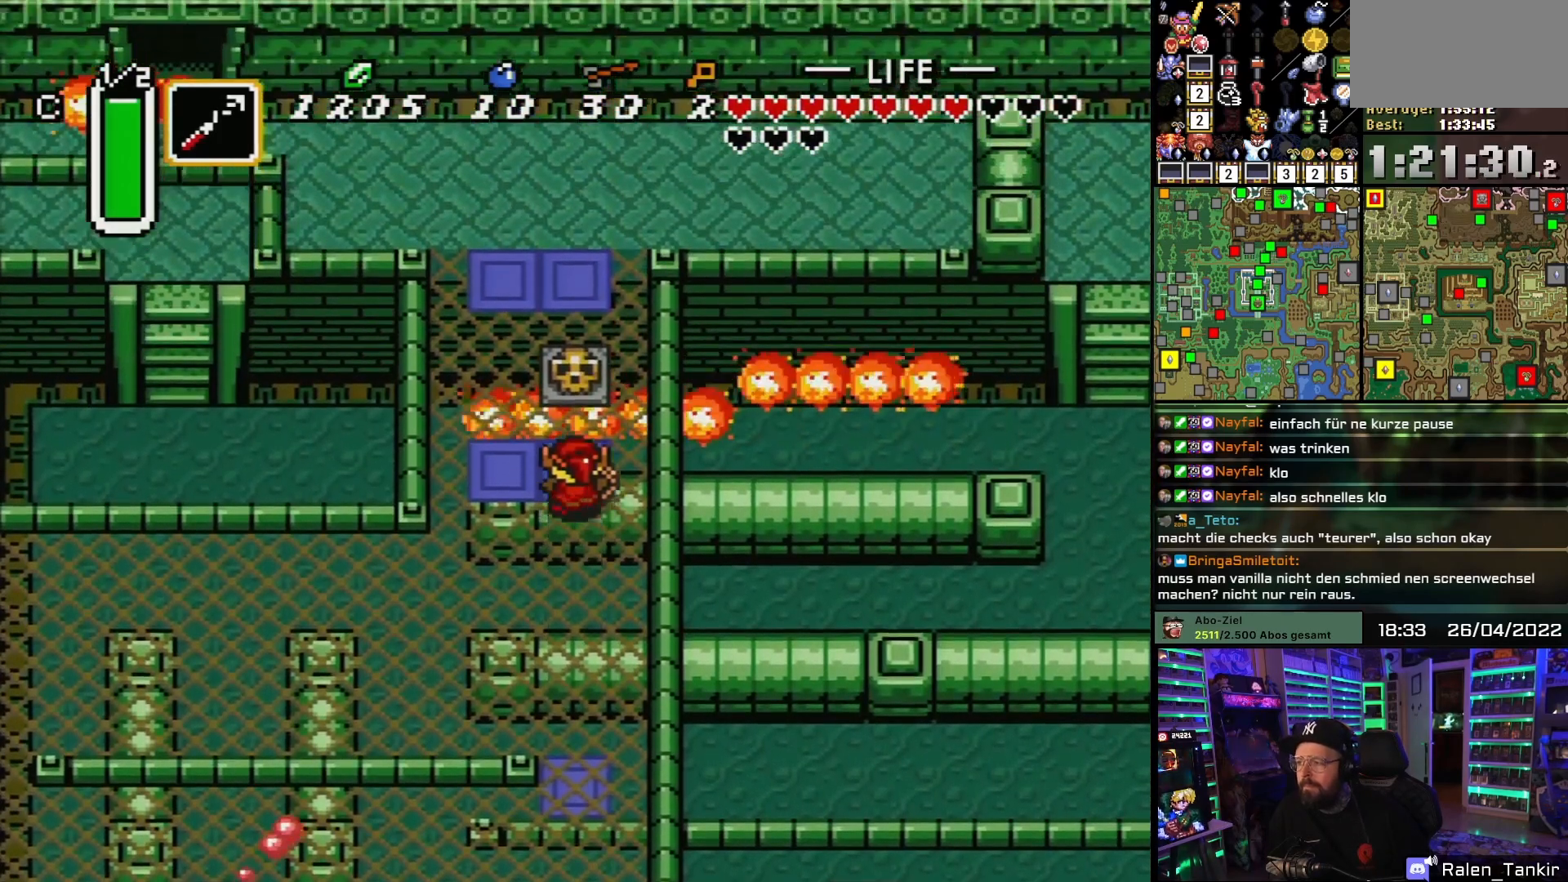
{"buttons": ["DPAD_UP"], "events": [[217, "A", "down"], [283, "A", "up"], [350, "A", "down"], [467, "A", "up"]]}
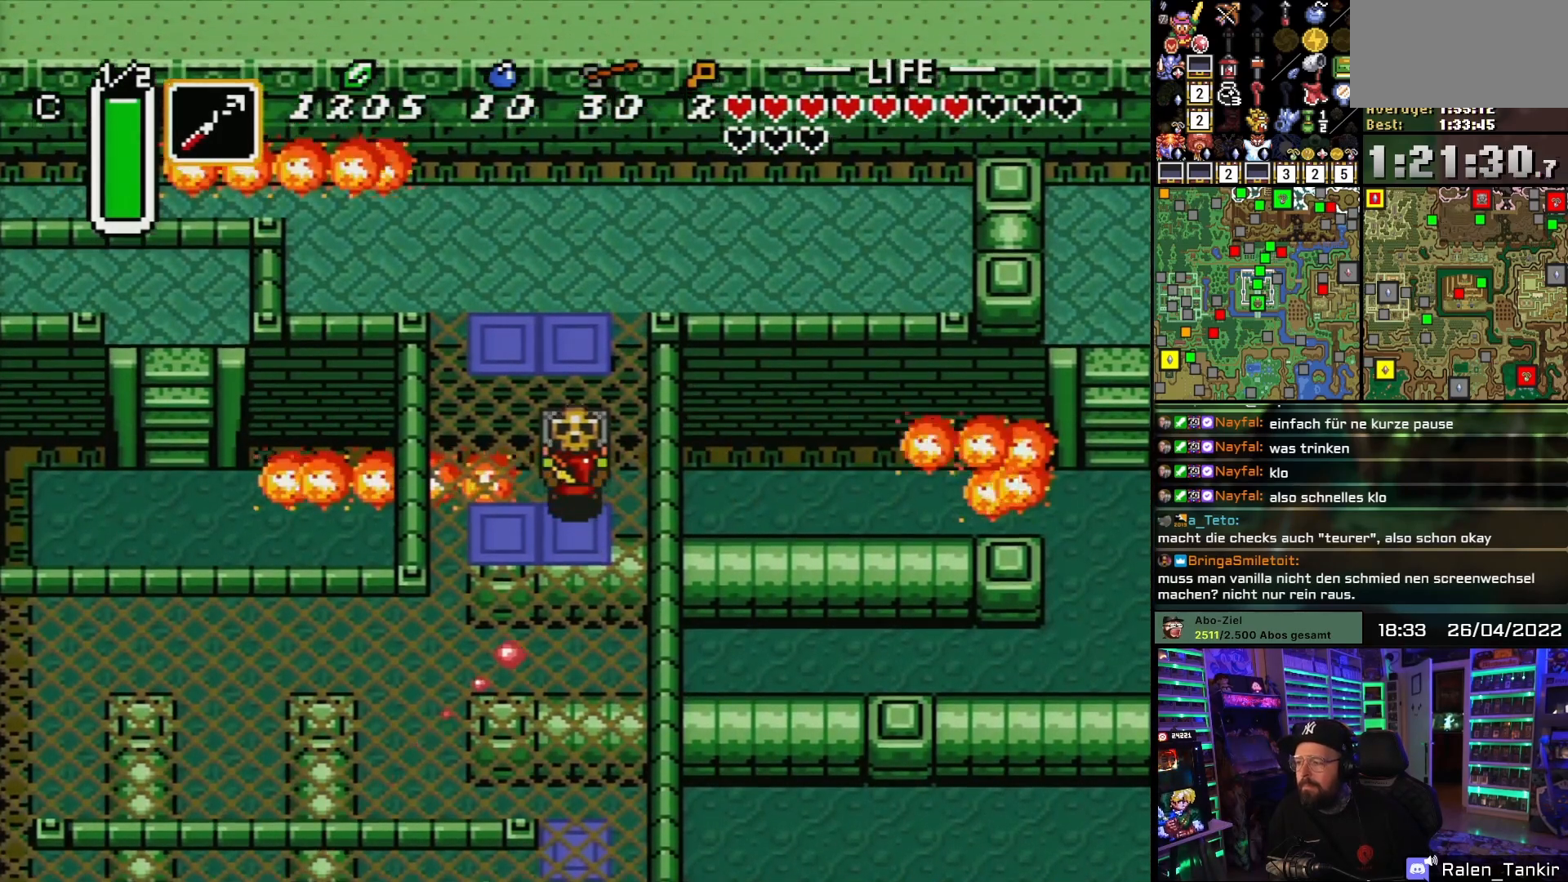
{"buttons": ["DPAD_UP"], "events": [[200, "A", "down"], [267, "A", "up"]]}
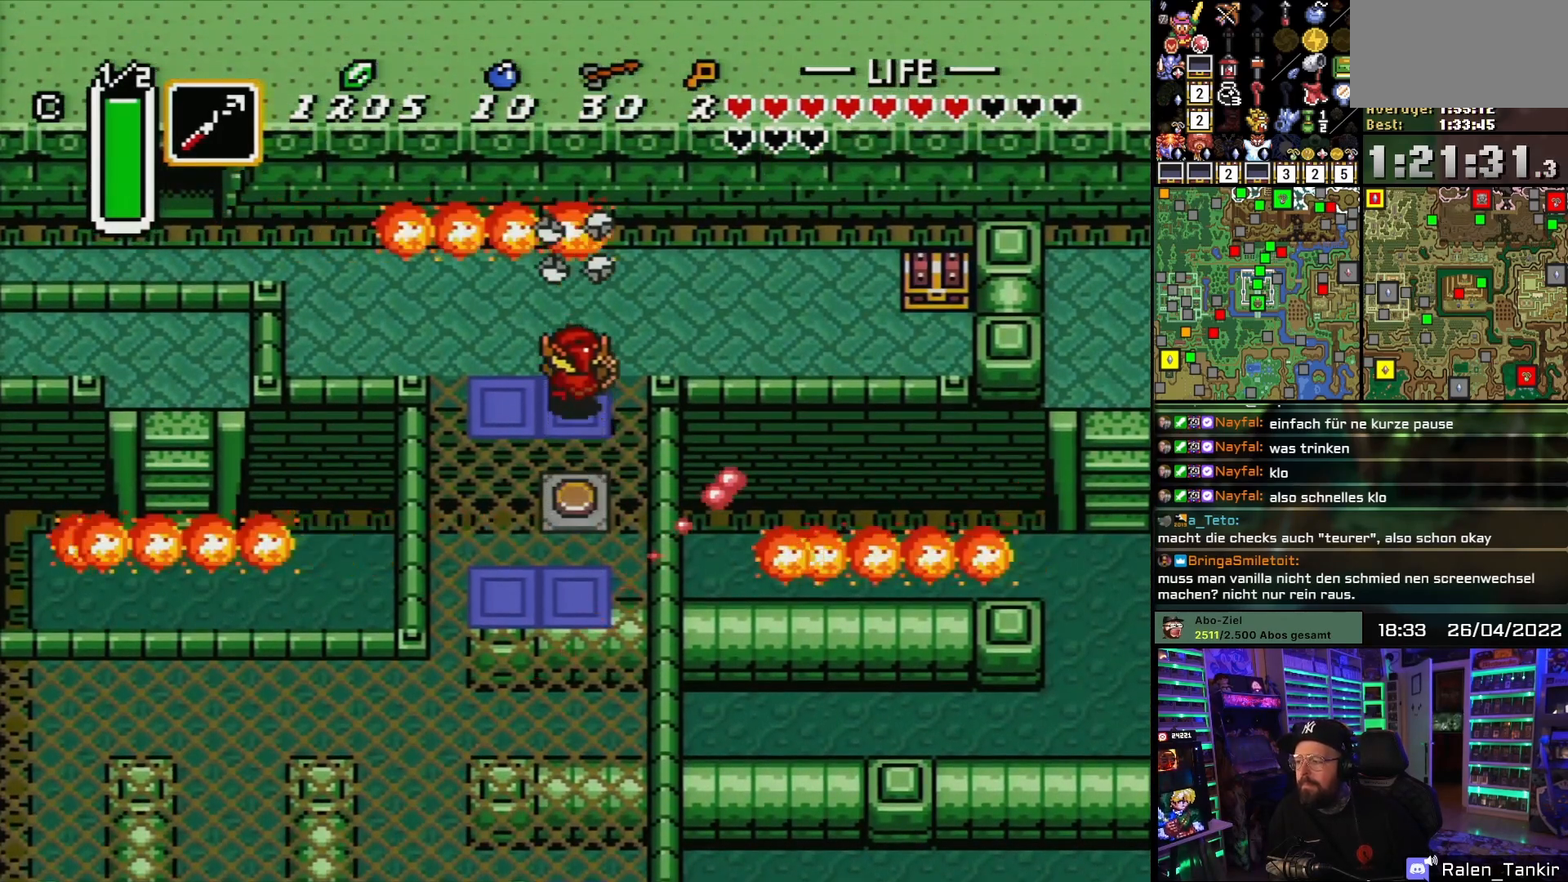
{"buttons": ["DPAD_LEFT"], "events": [[100, "DPAD_RIGHT", "down"], [233, "DPAD_UP", "up"], [500, "DPAD_LEFT", "down"], [500, "DPAD_RIGHT", "up"]]}
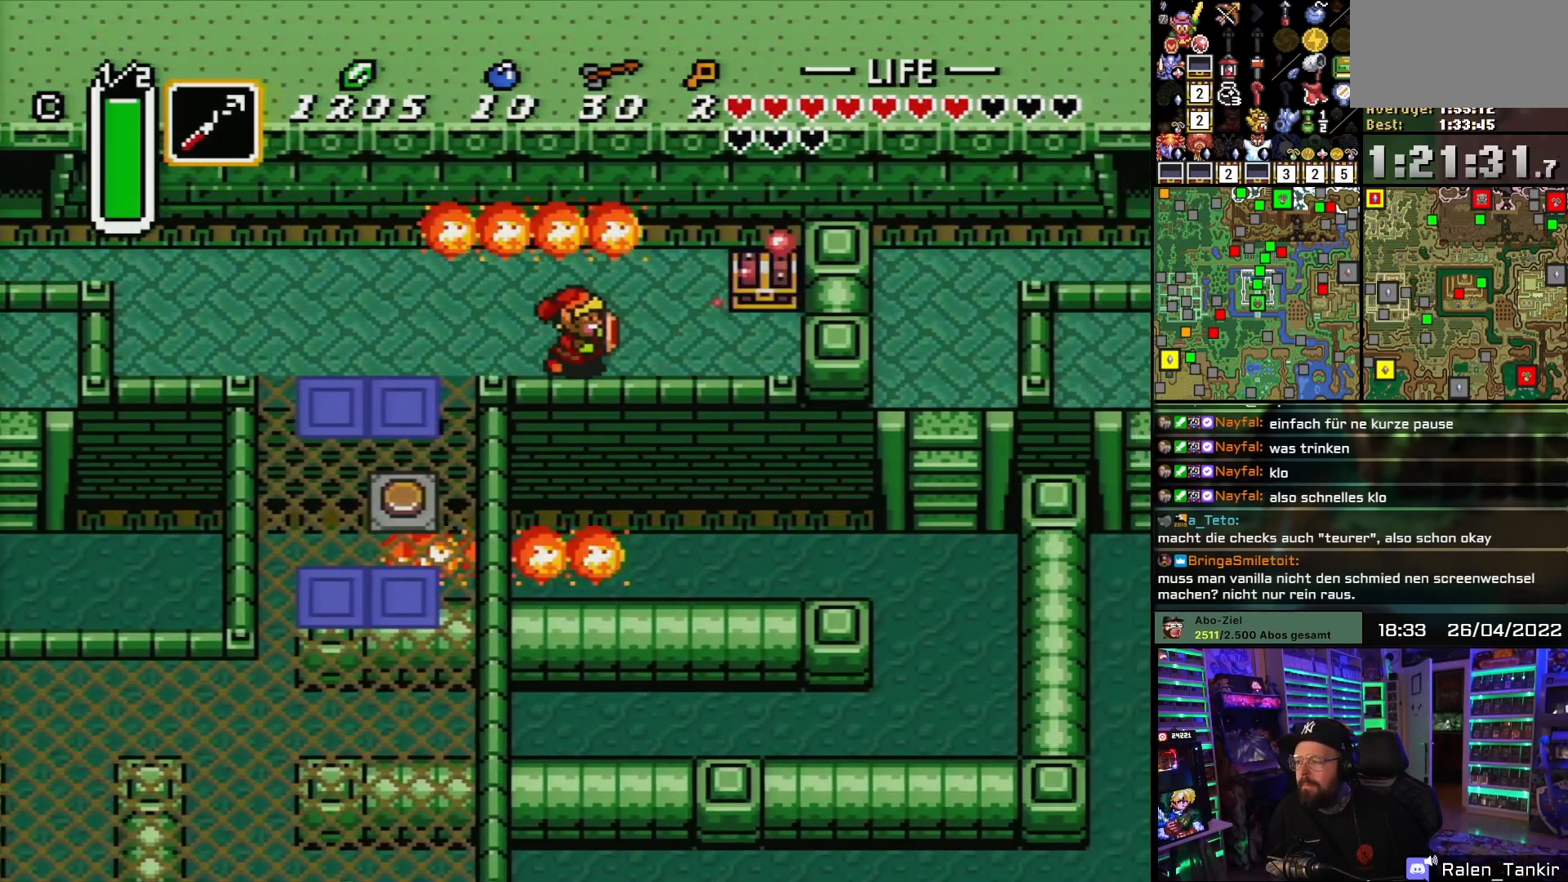
{"buttons": ["A", "DPAD_UP"], "events": [[17, "DPAD_LEFT", "up"], [17, "DPAD_RIGHT", "down"], [483, "DPAD_UP", "down"], [500, "A", "down"], [500, "DPAD_RIGHT", "up"]]}
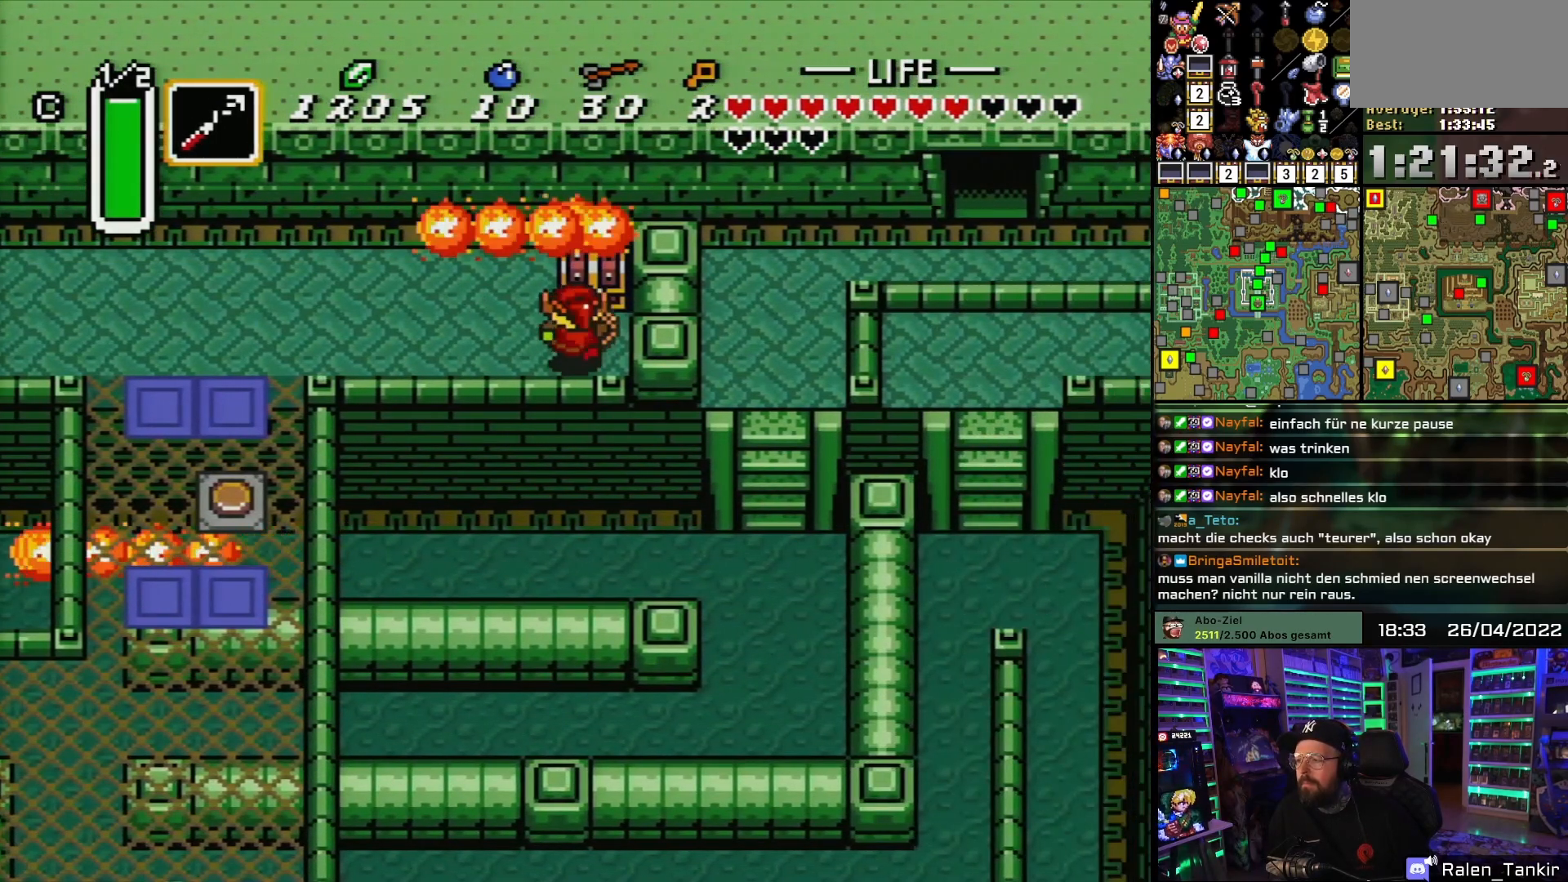
{"buttons": [], "events": [[233, "DPAD_UP", "up"], [467, "A", "up"]]}
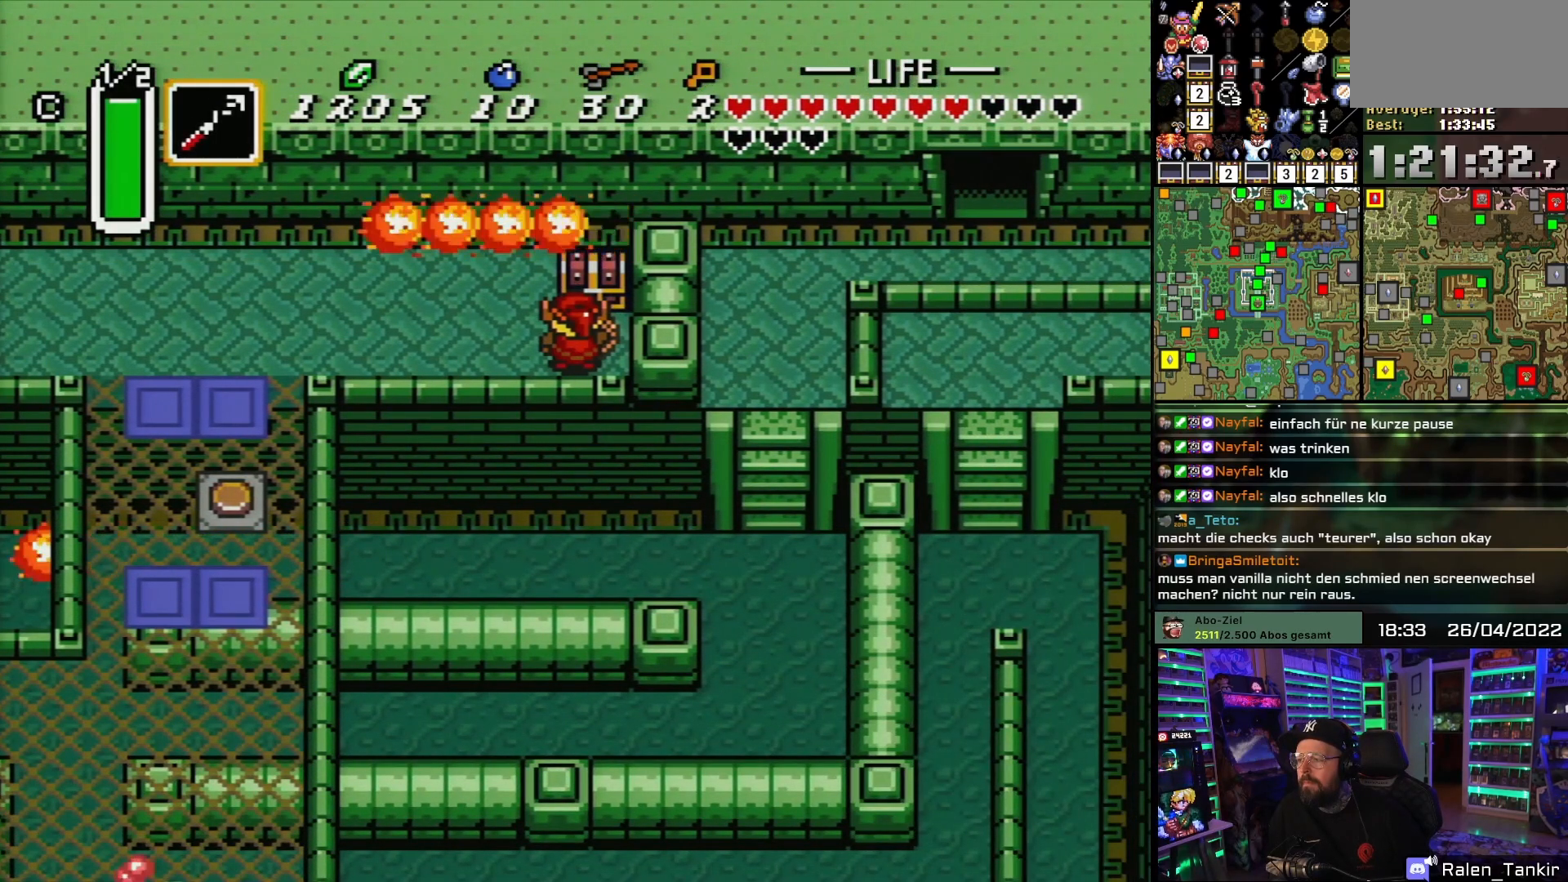
{"buttons": ["A"], "events": [[17, "A", "down"]]}
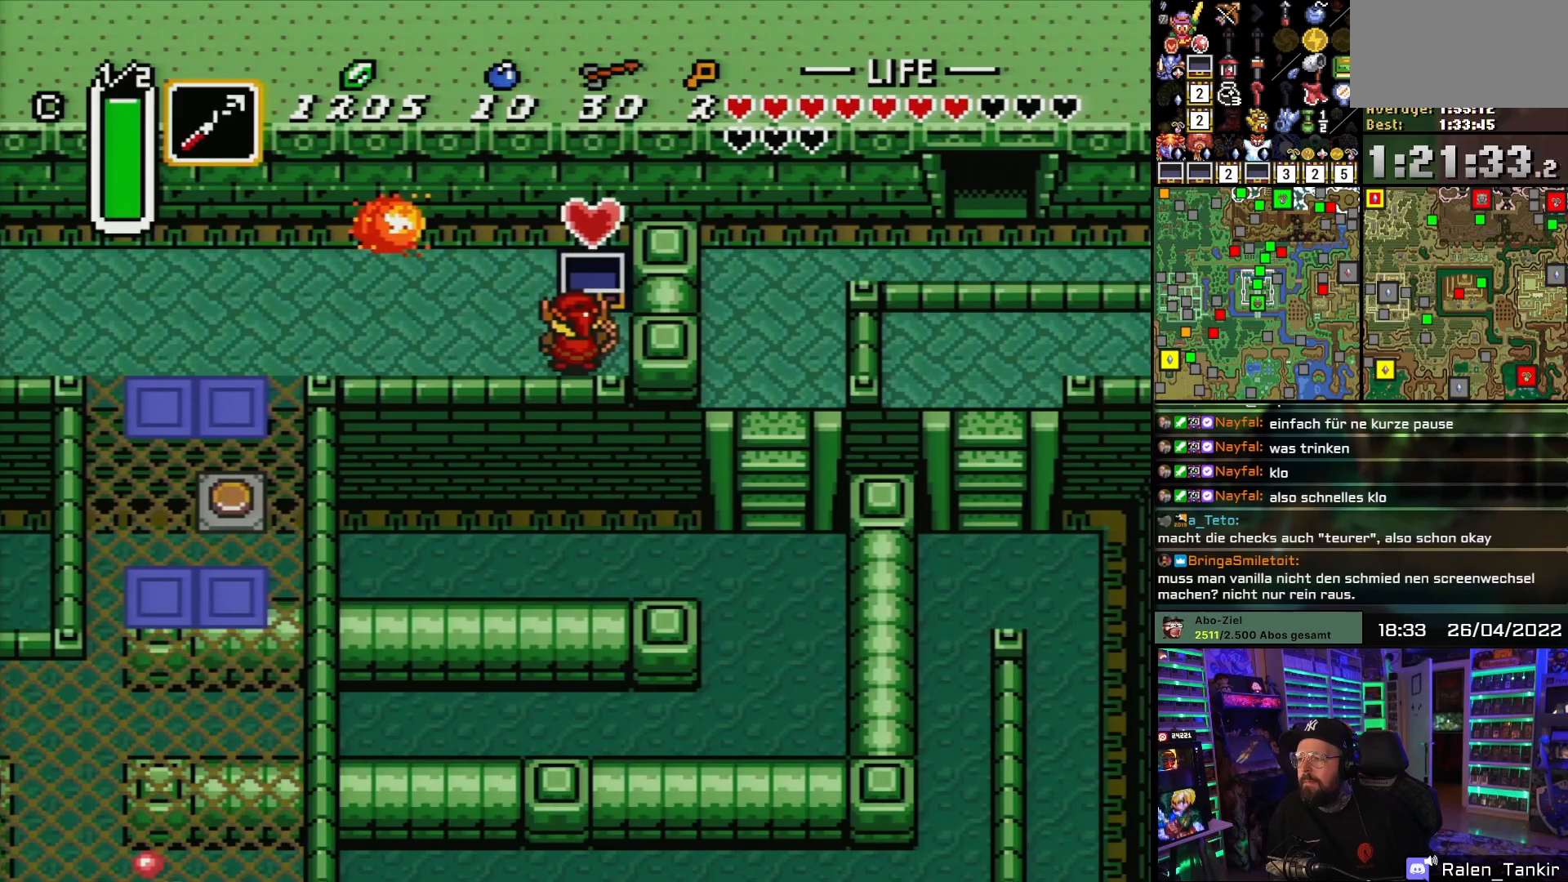
{"buttons": ["DPAD_LEFT"], "events": [[217, "A", "up"], [233, "DPAD_LEFT", "down"]]}
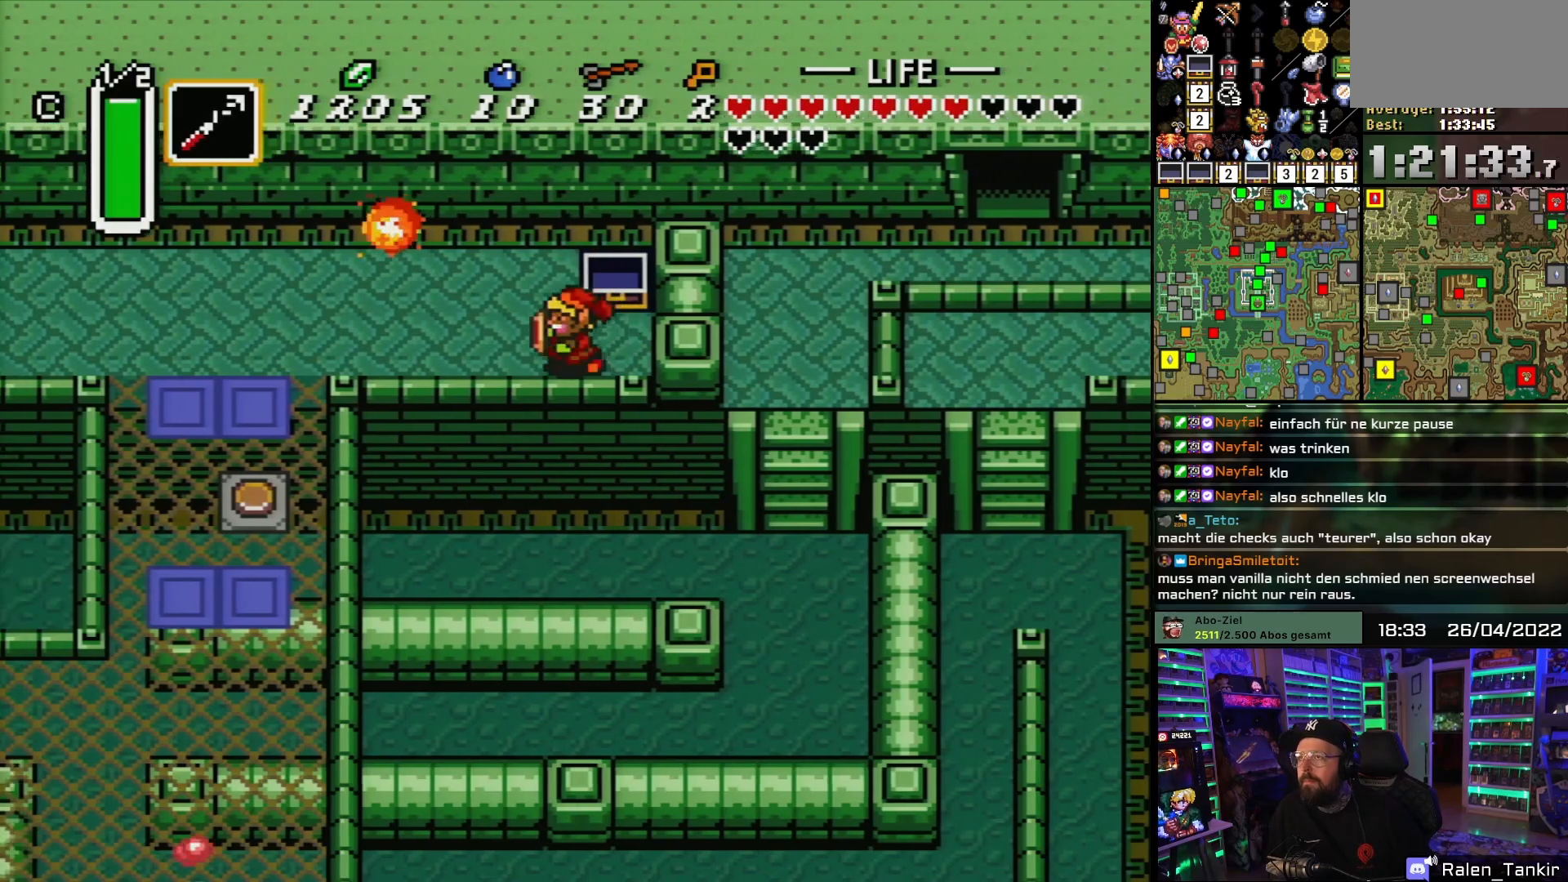
{"buttons": ["DPAD_LEFT"], "events": []}
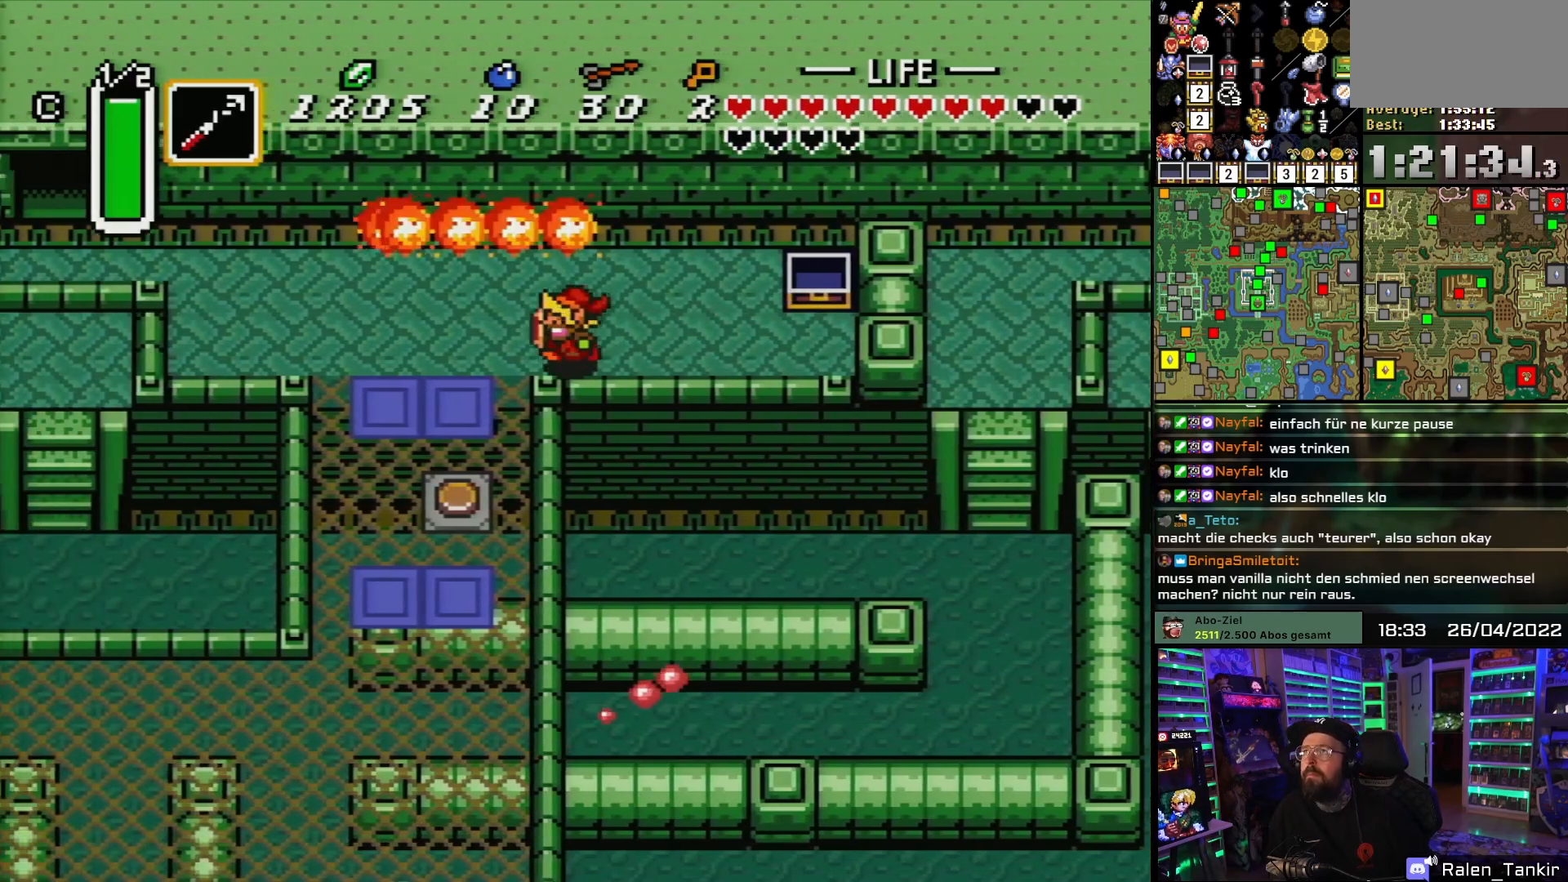
{"buttons": ["DPAD_DOWN"], "events": [[233, "DPAD_DOWN", "down"], [500, "DPAD_LEFT", "up"]]}
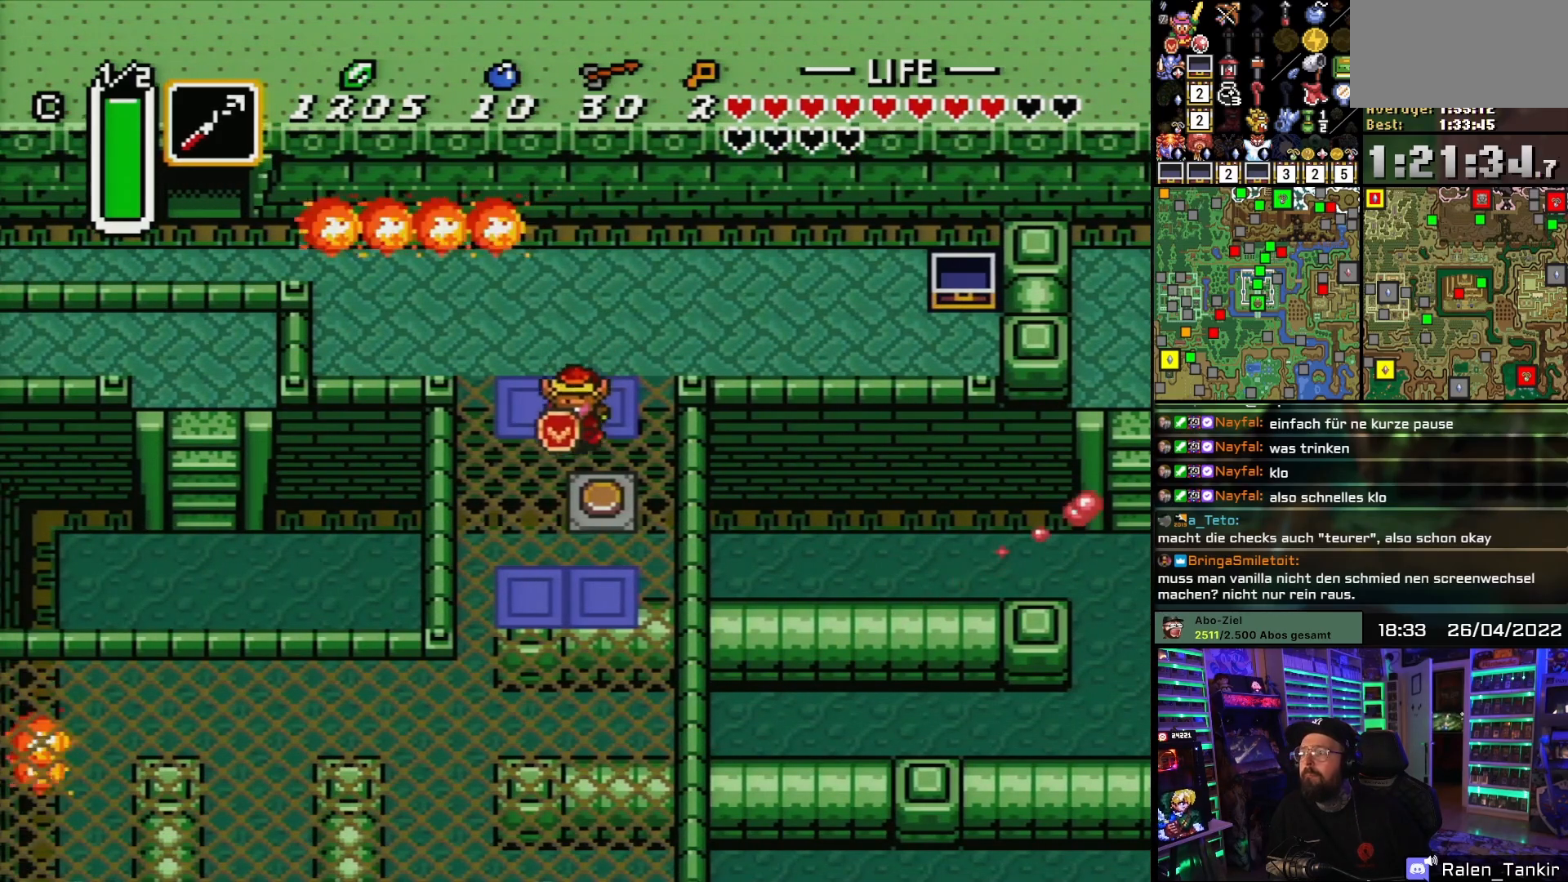
{"buttons": ["DPAD_DOWN"], "events": [[367, "DPAD_LEFT", "down"], [483, "DPAD_LEFT", "up"]]}
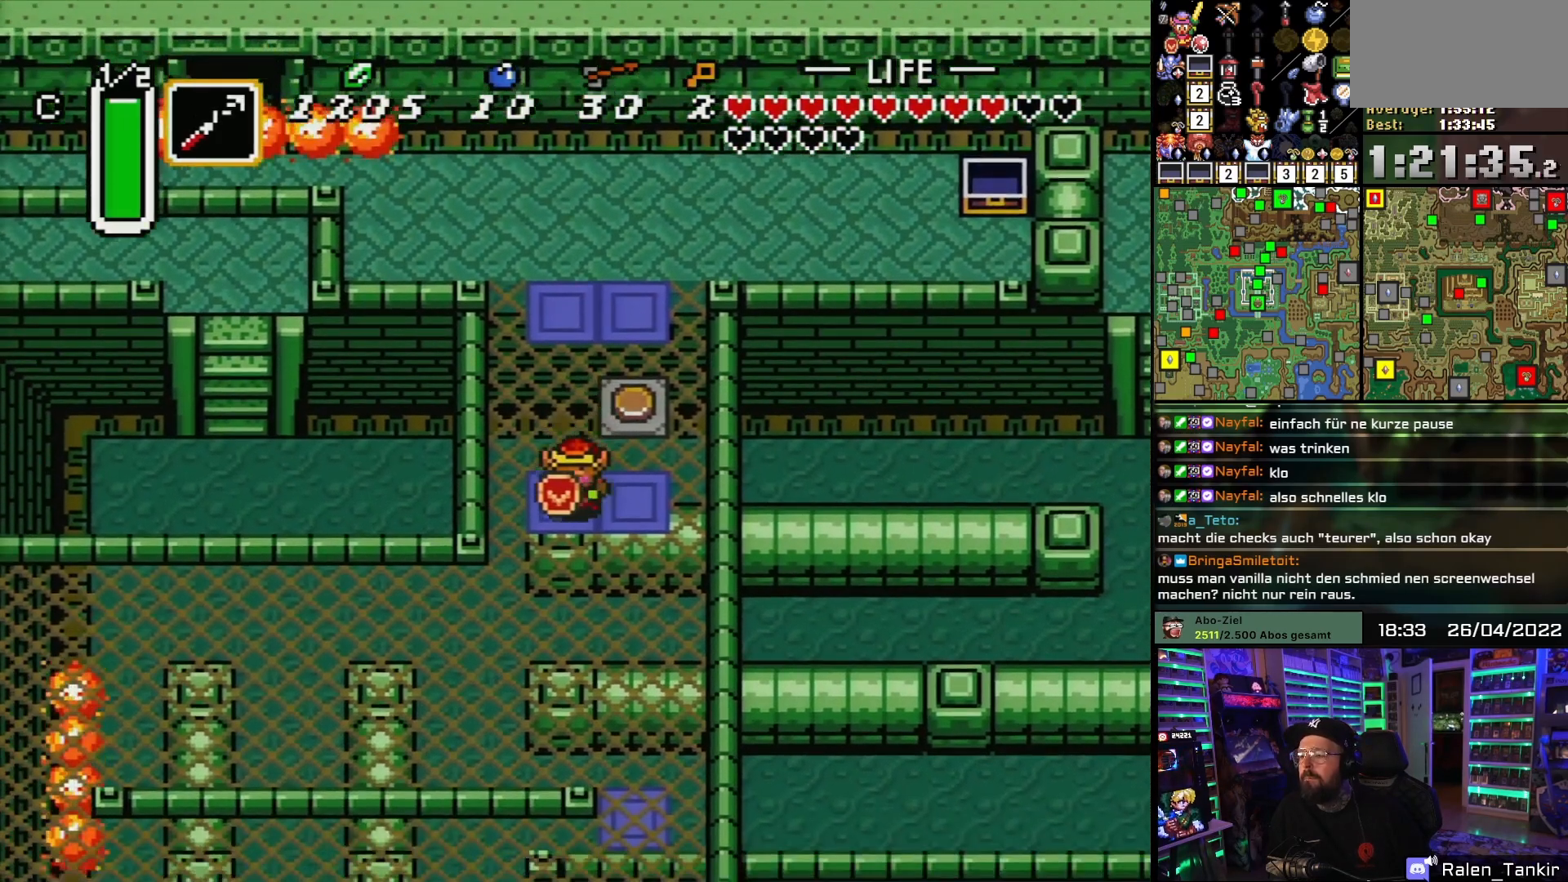
{"buttons": ["DPAD_DOWN"], "events": [[233, "DPAD_LEFT", "down"], [333, "DPAD_LEFT", "up"]]}
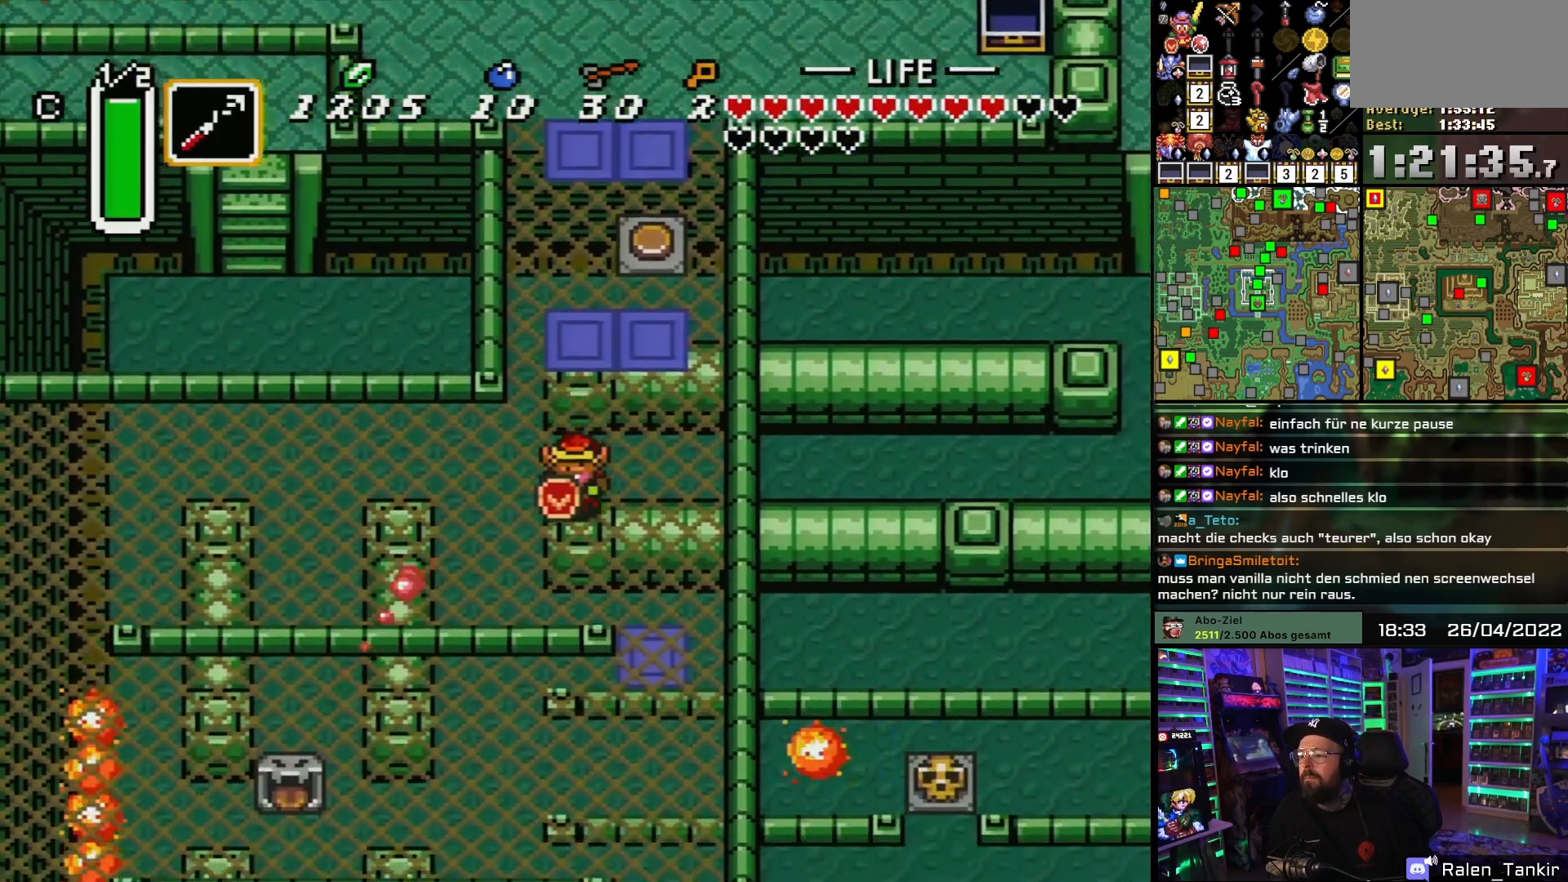
{"buttons": ["DPAD_DOWN"], "events": [[33, "DPAD_RIGHT", "down"], [367, "DPAD_RIGHT", "up"]]}
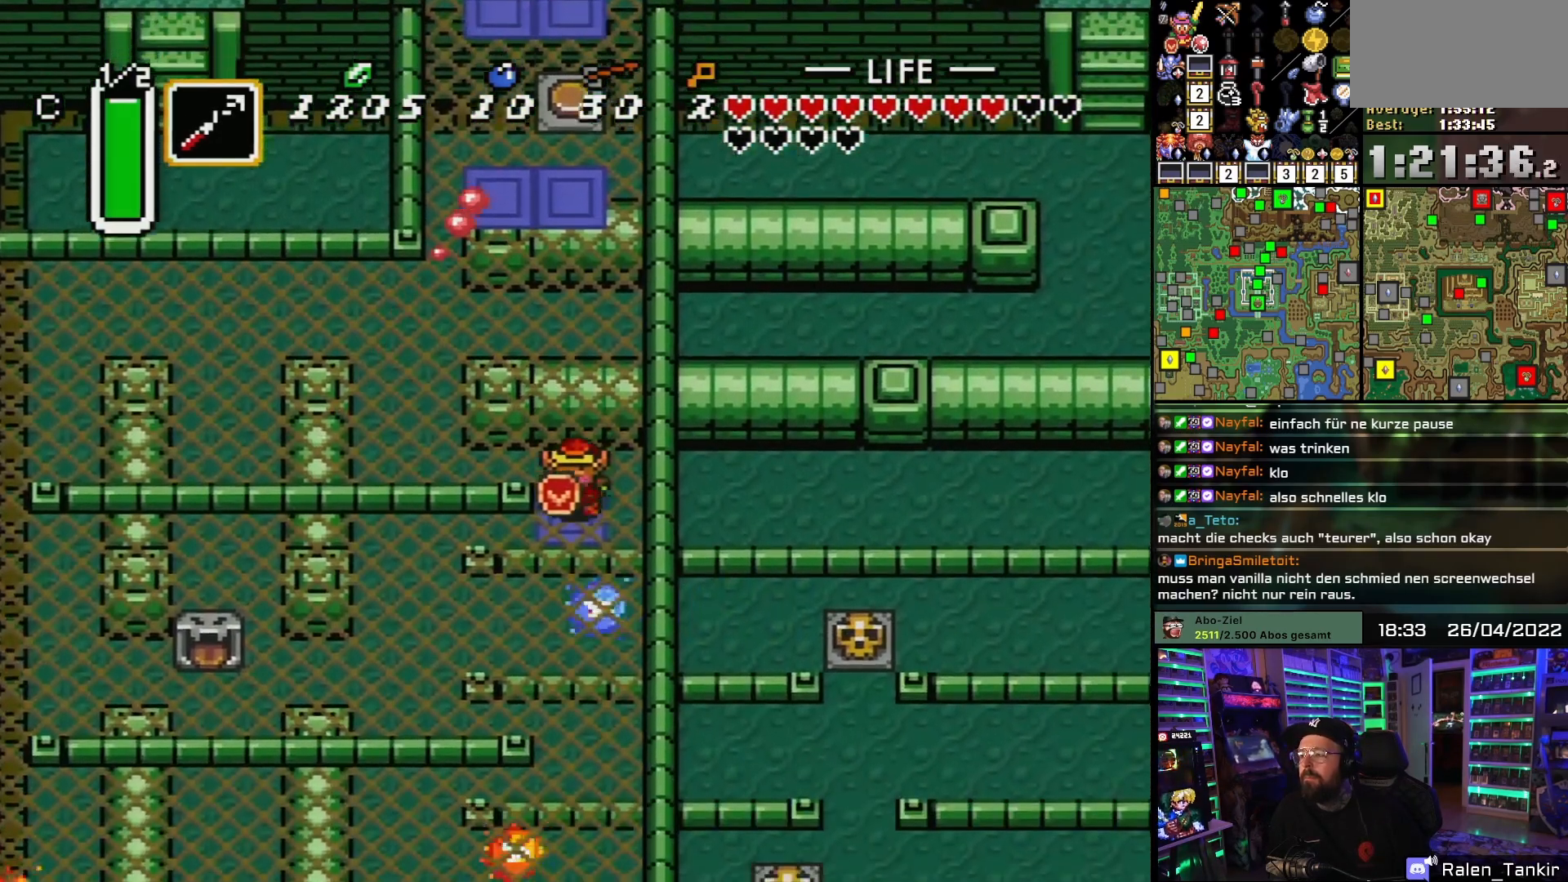
{"buttons": ["DPAD_DOWN"], "events": [[183, "DPAD_DOWN", "up"], [183, "DPAD_UP", "down"], [200, "DPAD_DOWN", "down"], [200, "DPAD_UP", "up"]]}
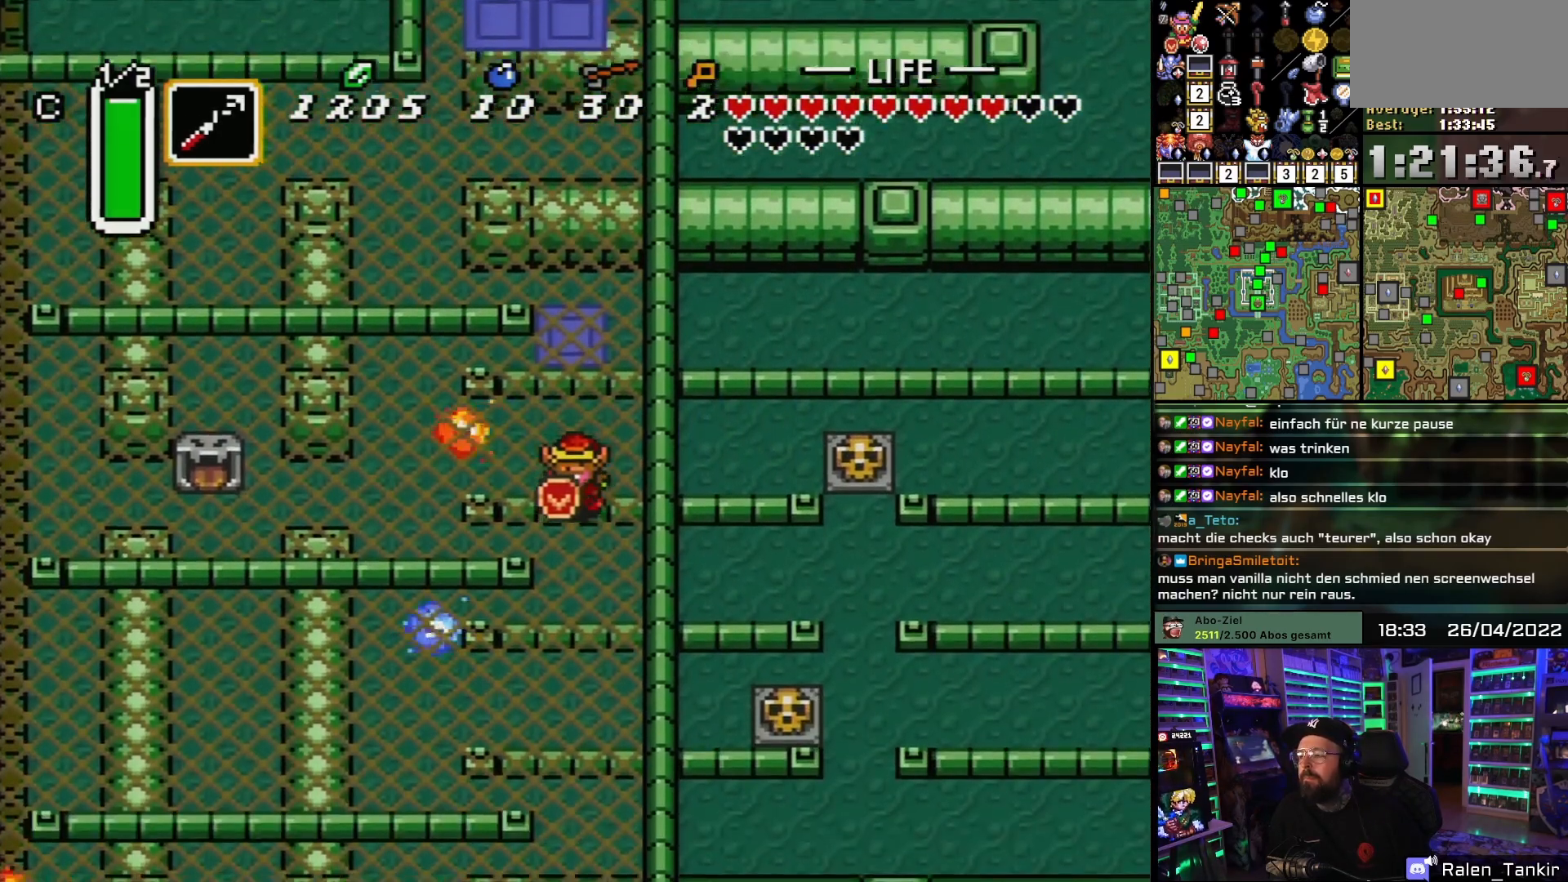
{"buttons": ["DPAD_DOWN"], "events": []}